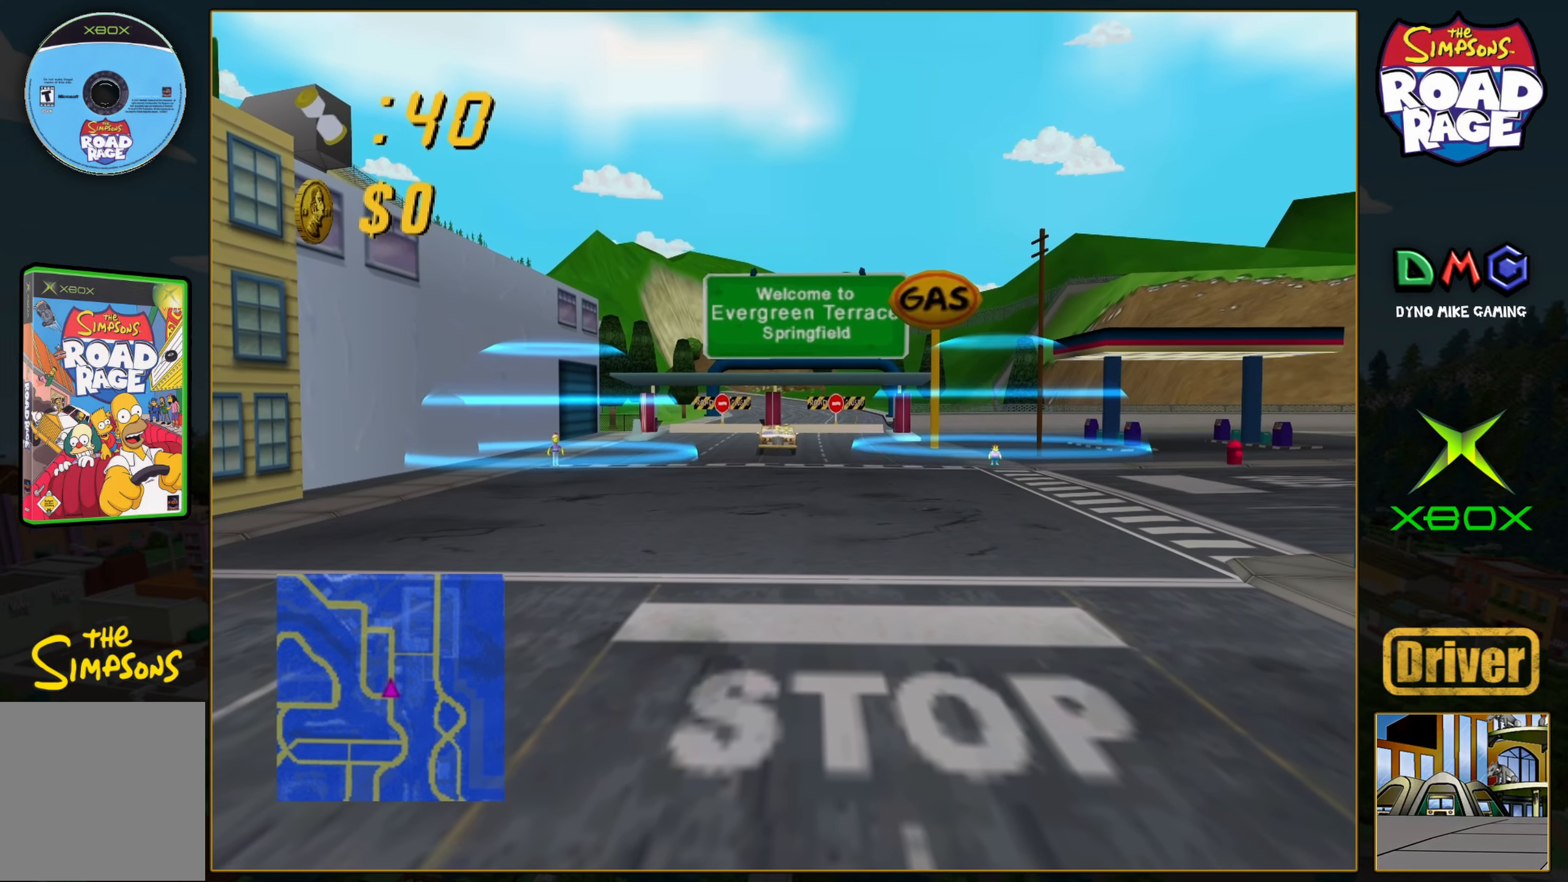
Gameplay with a controller (Xbox layout); each line is a JSON object with the inputs held at the frame after it. "events" lists button and stick changes between this image and that frame as [ms after this image, input, new state], when the widget could be followed in between. Not read: L3 R3 right_stick.
{"buttons": [], "left_stick": "center", "events": [[283, "A", "down"], [450, "A", "up"]]}
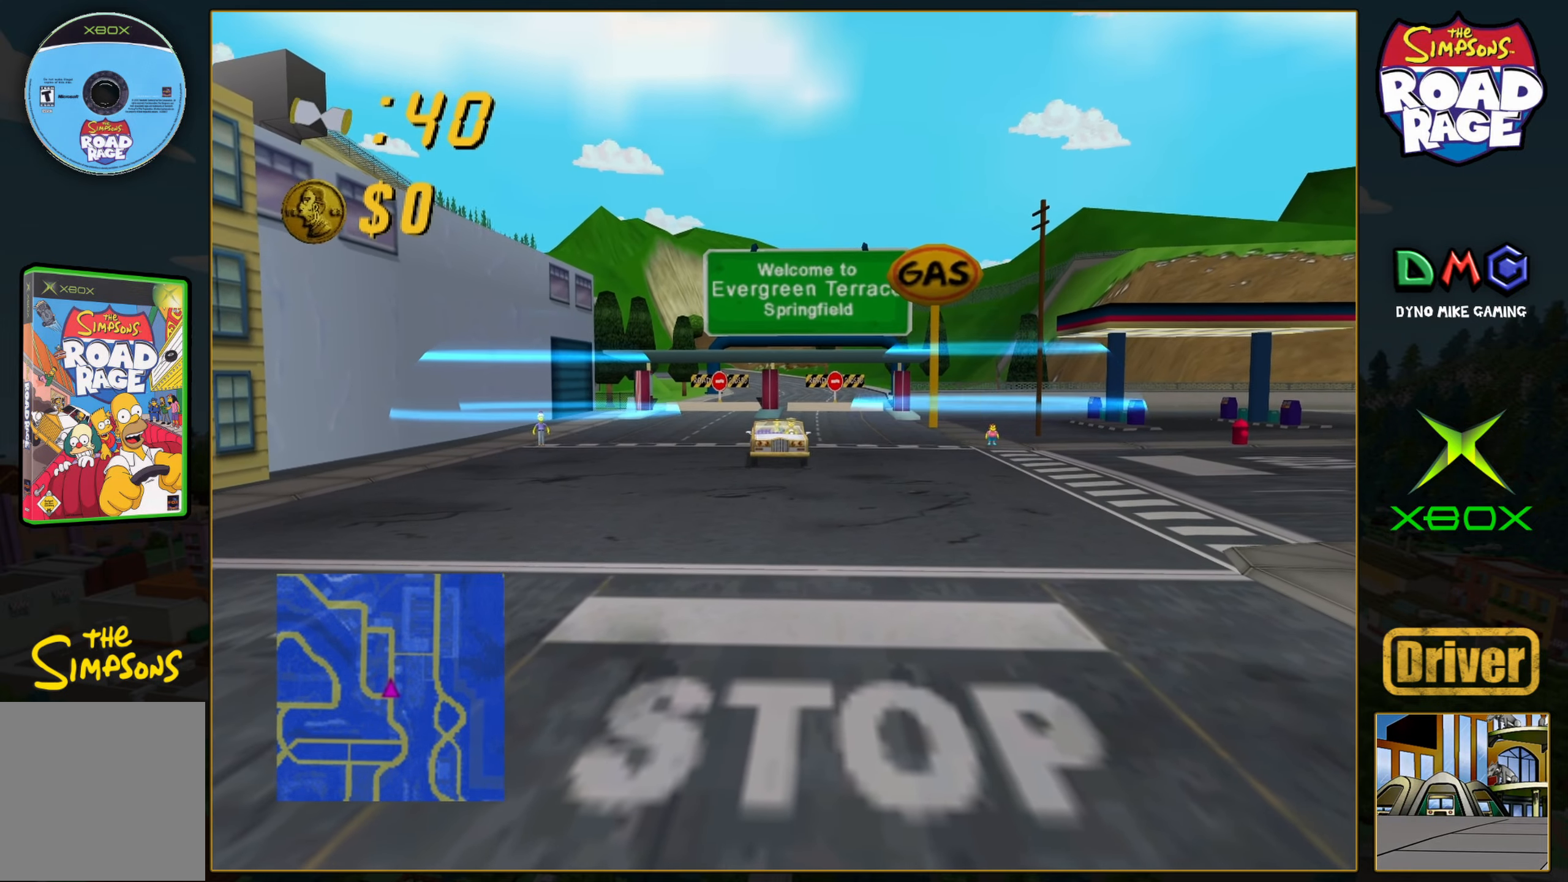
{"buttons": [], "left_stick": "center", "events": []}
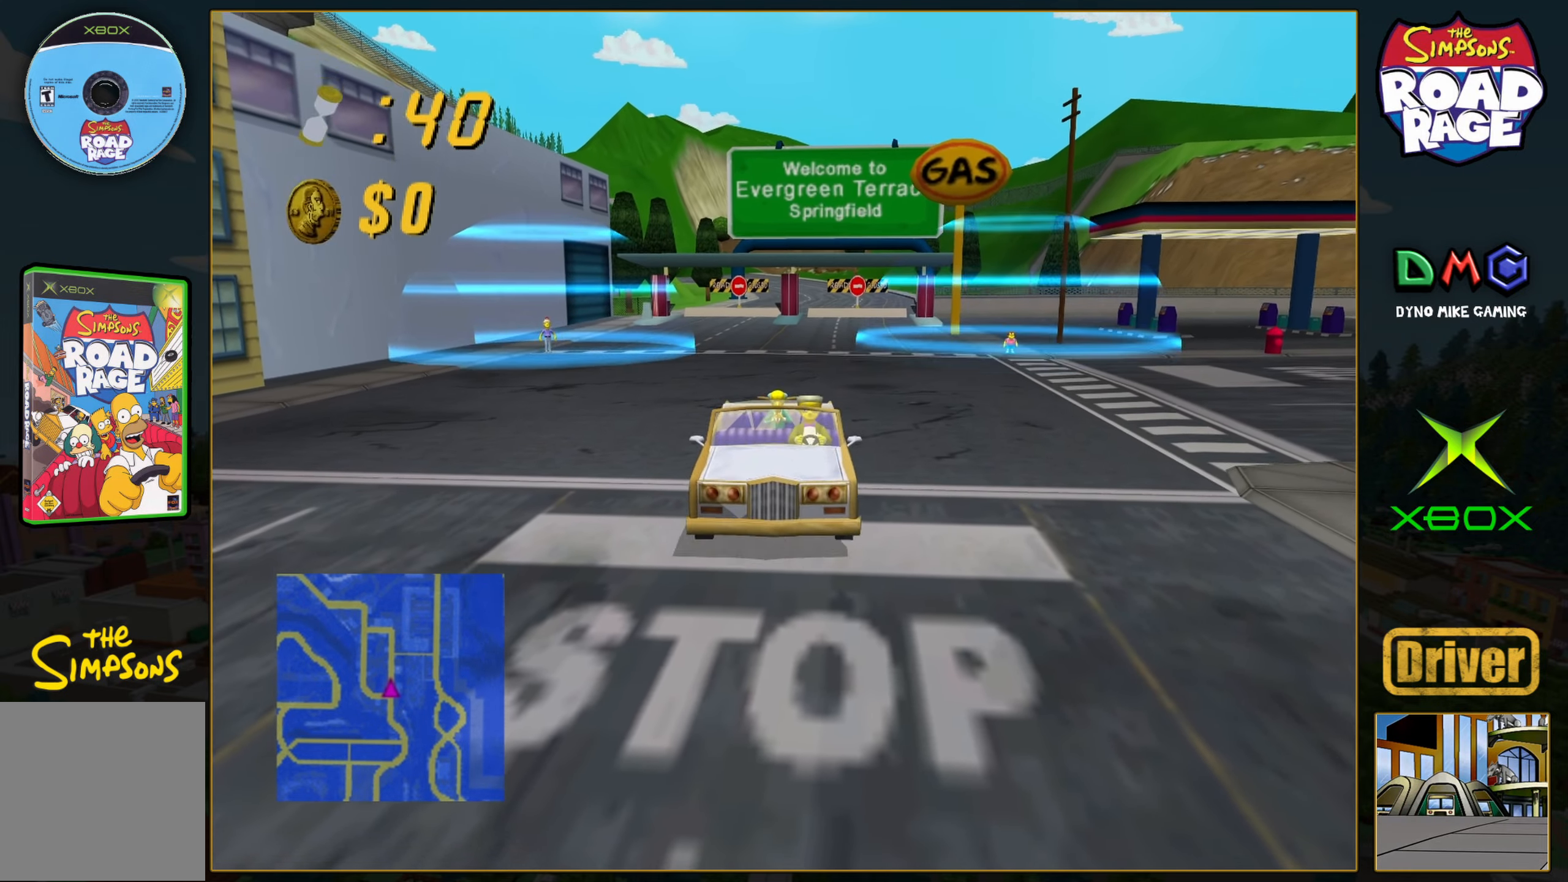
{"buttons": [], "left_stick": "center", "events": [[250, "A", "down"], [367, "A", "up"]]}
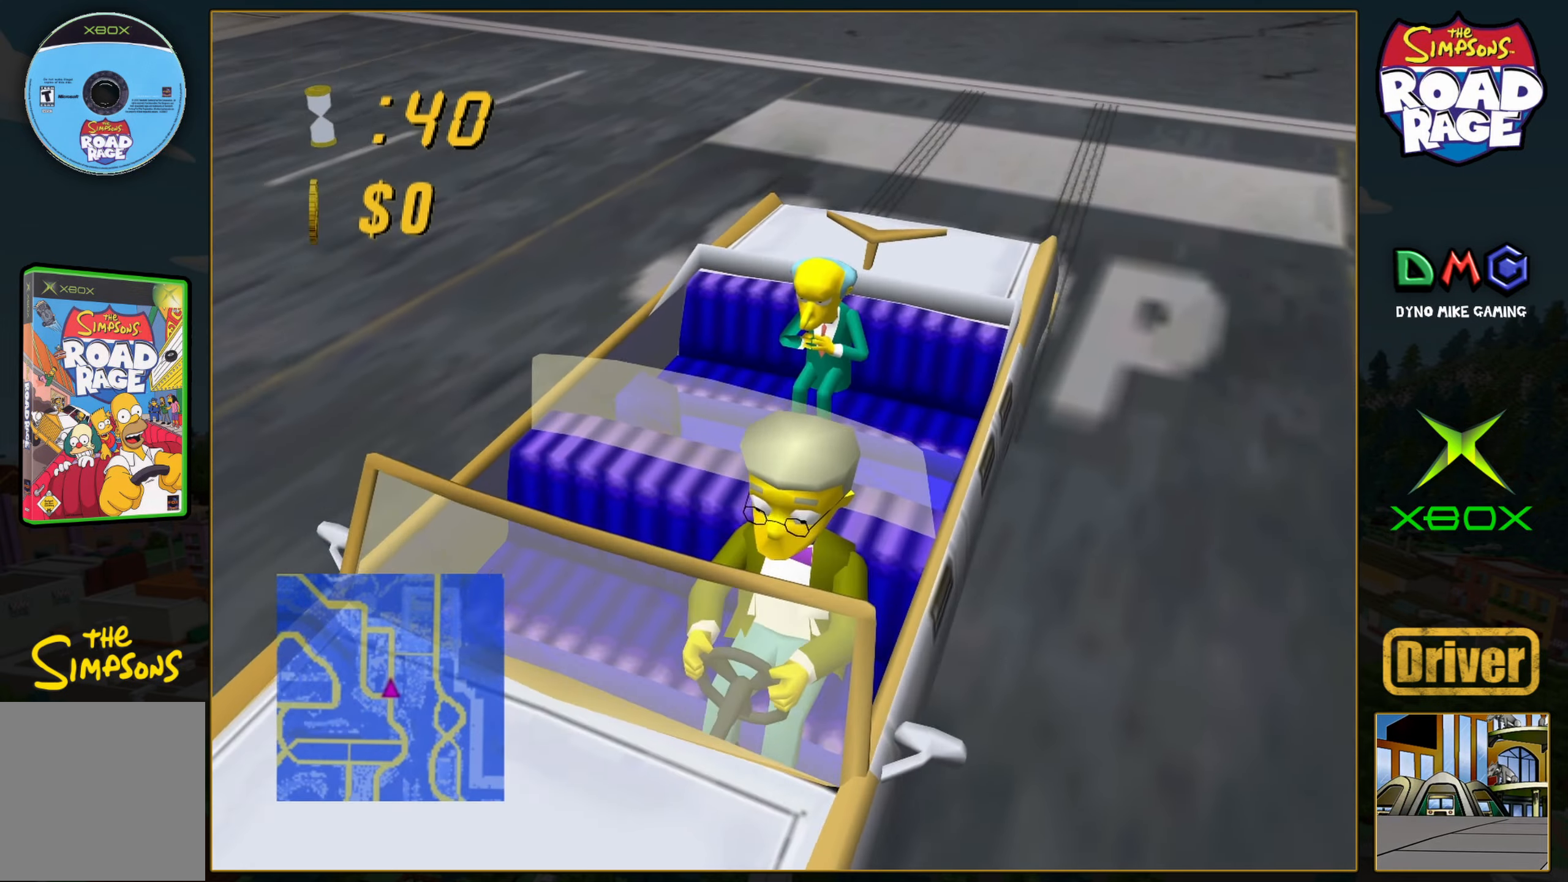
{"buttons": [], "left_stick": "center", "events": []}
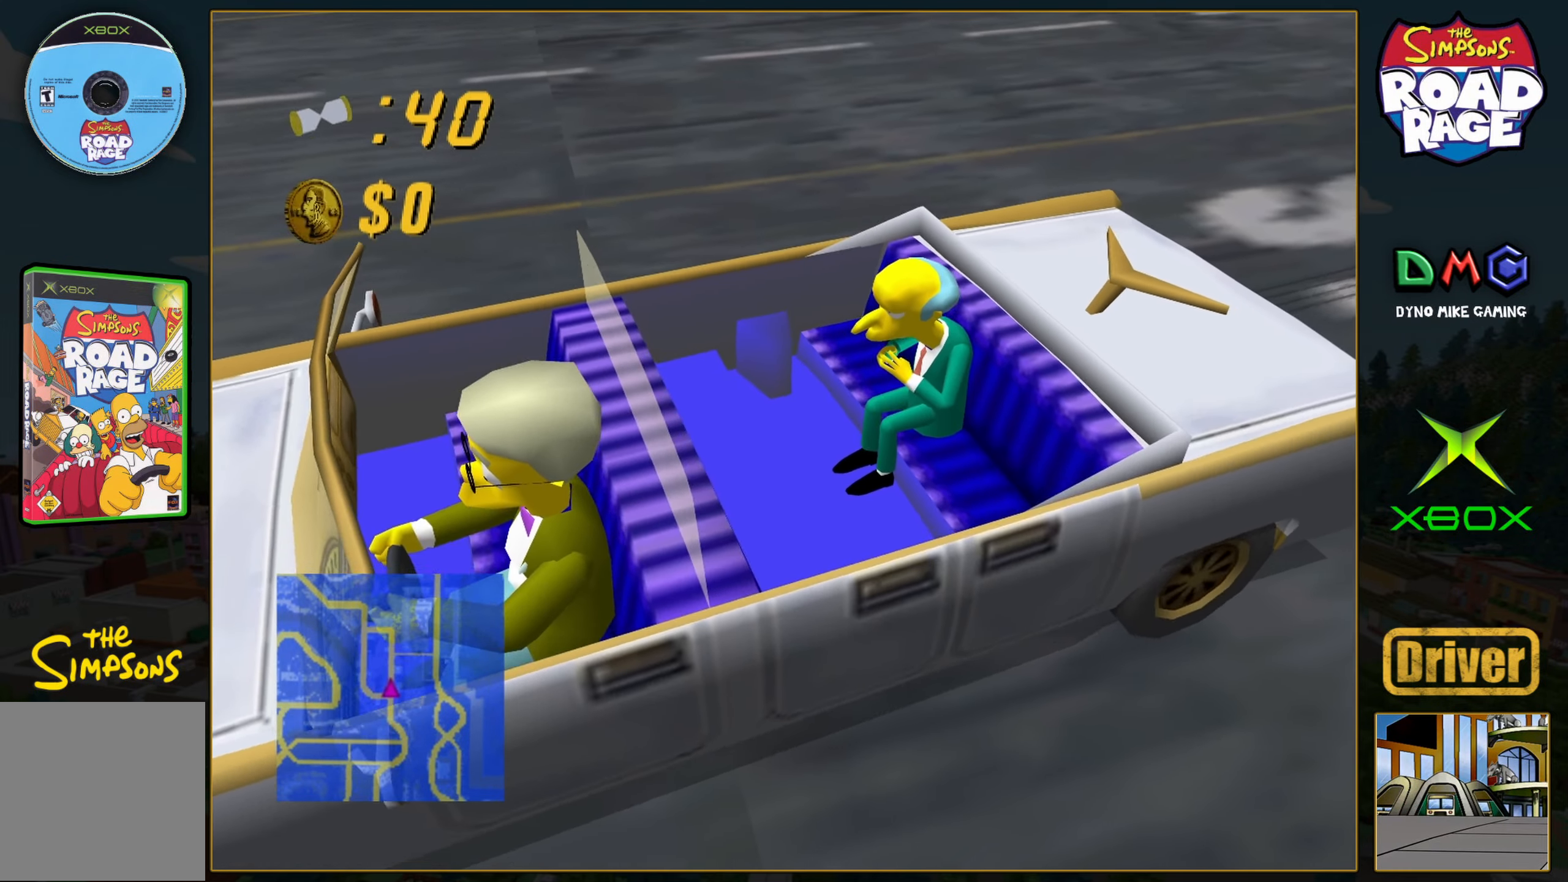
{"buttons": [], "left_stick": "center", "events": []}
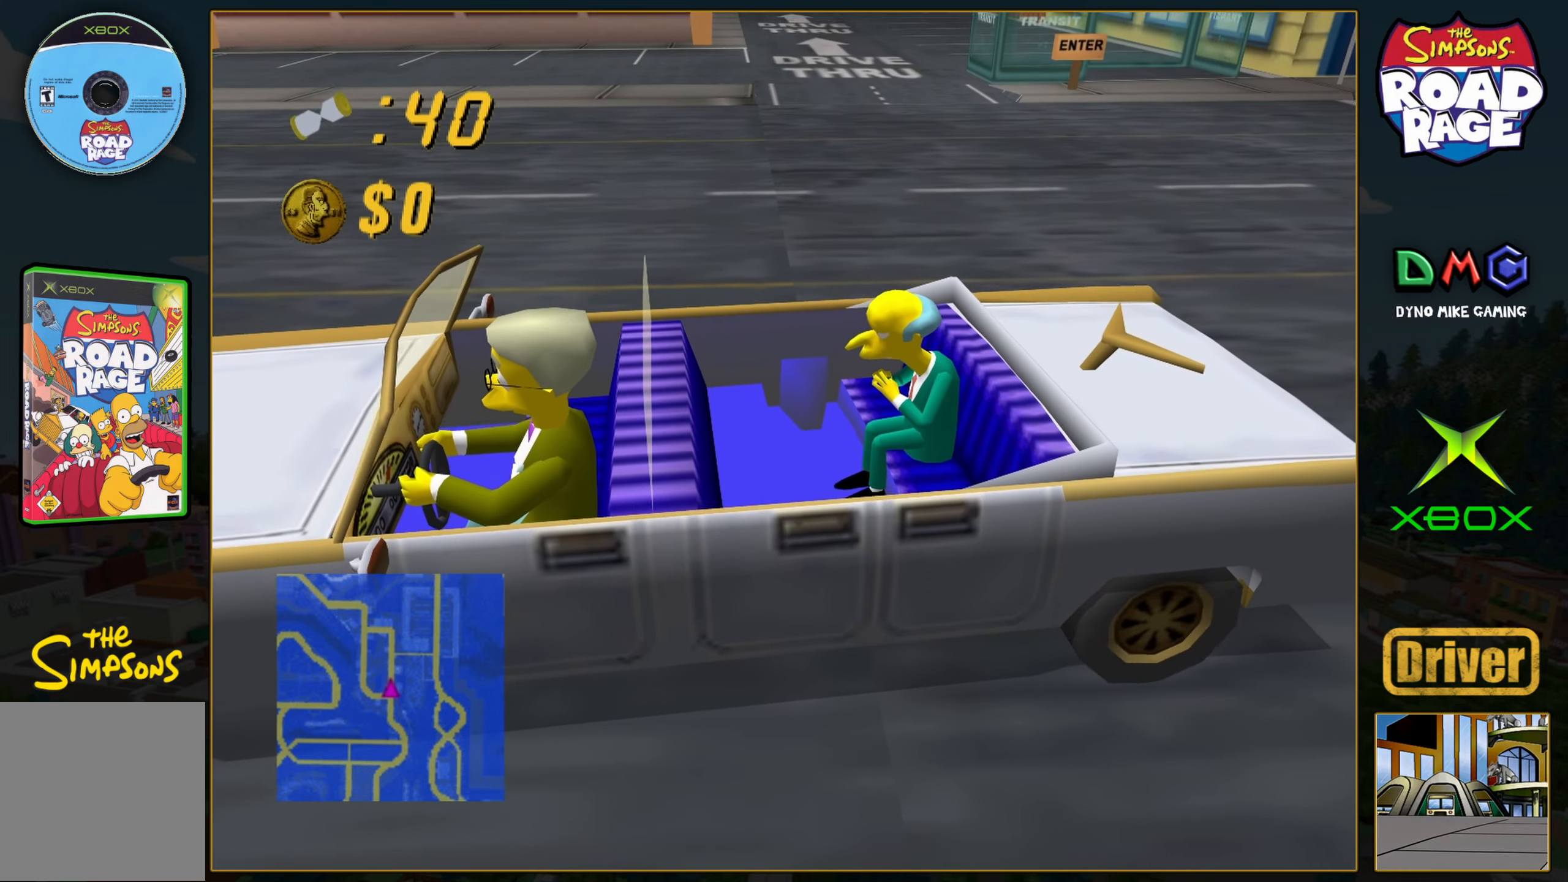
{"buttons": [], "left_stick": "center", "events": []}
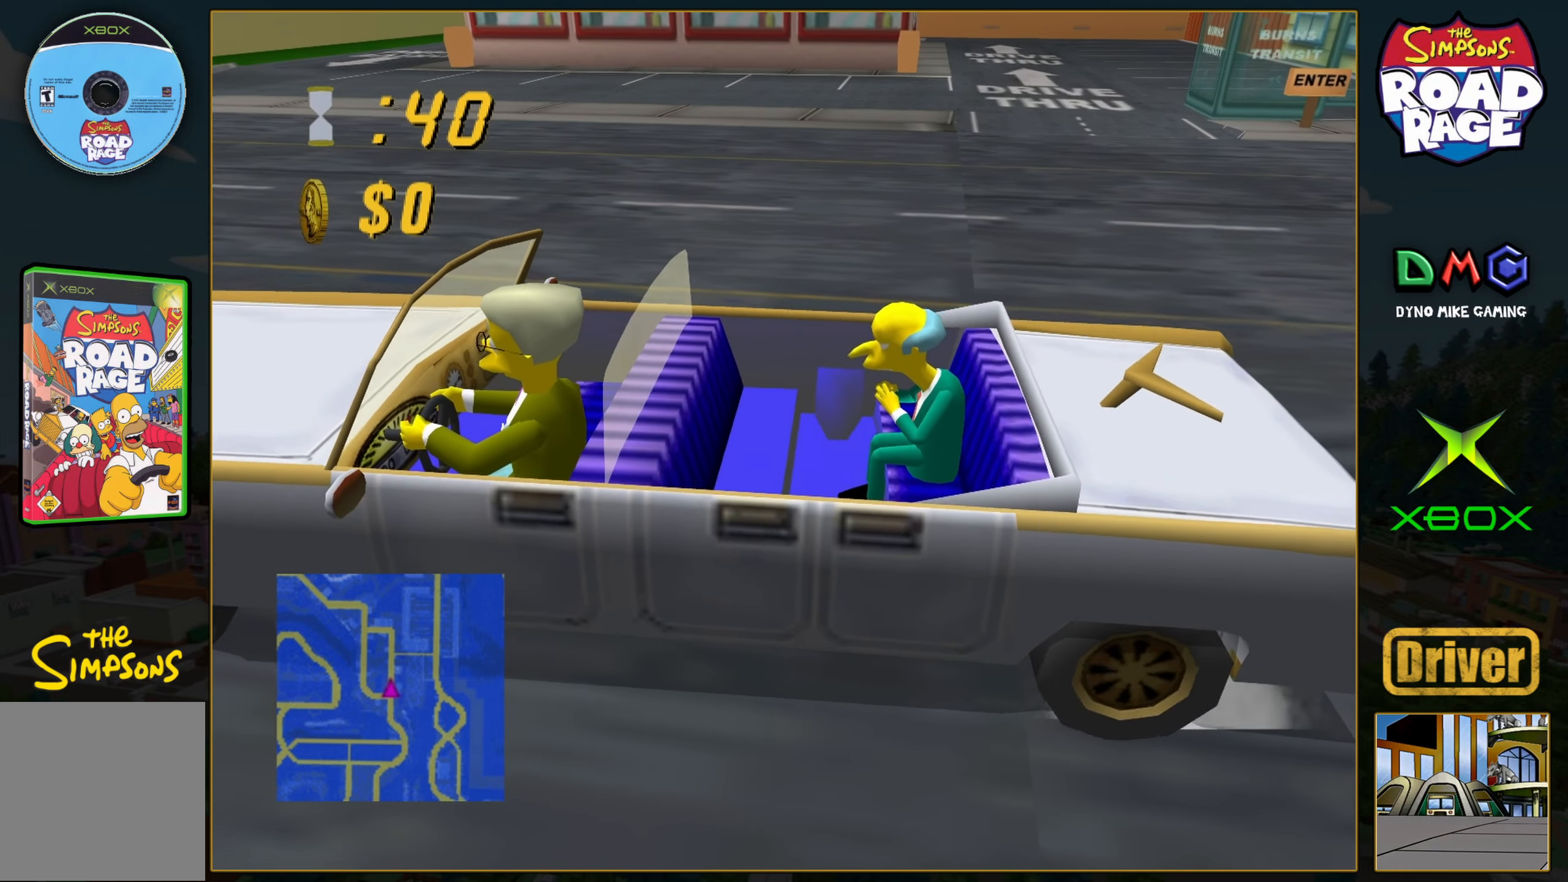
{"buttons": [], "left_stick": "center", "events": []}
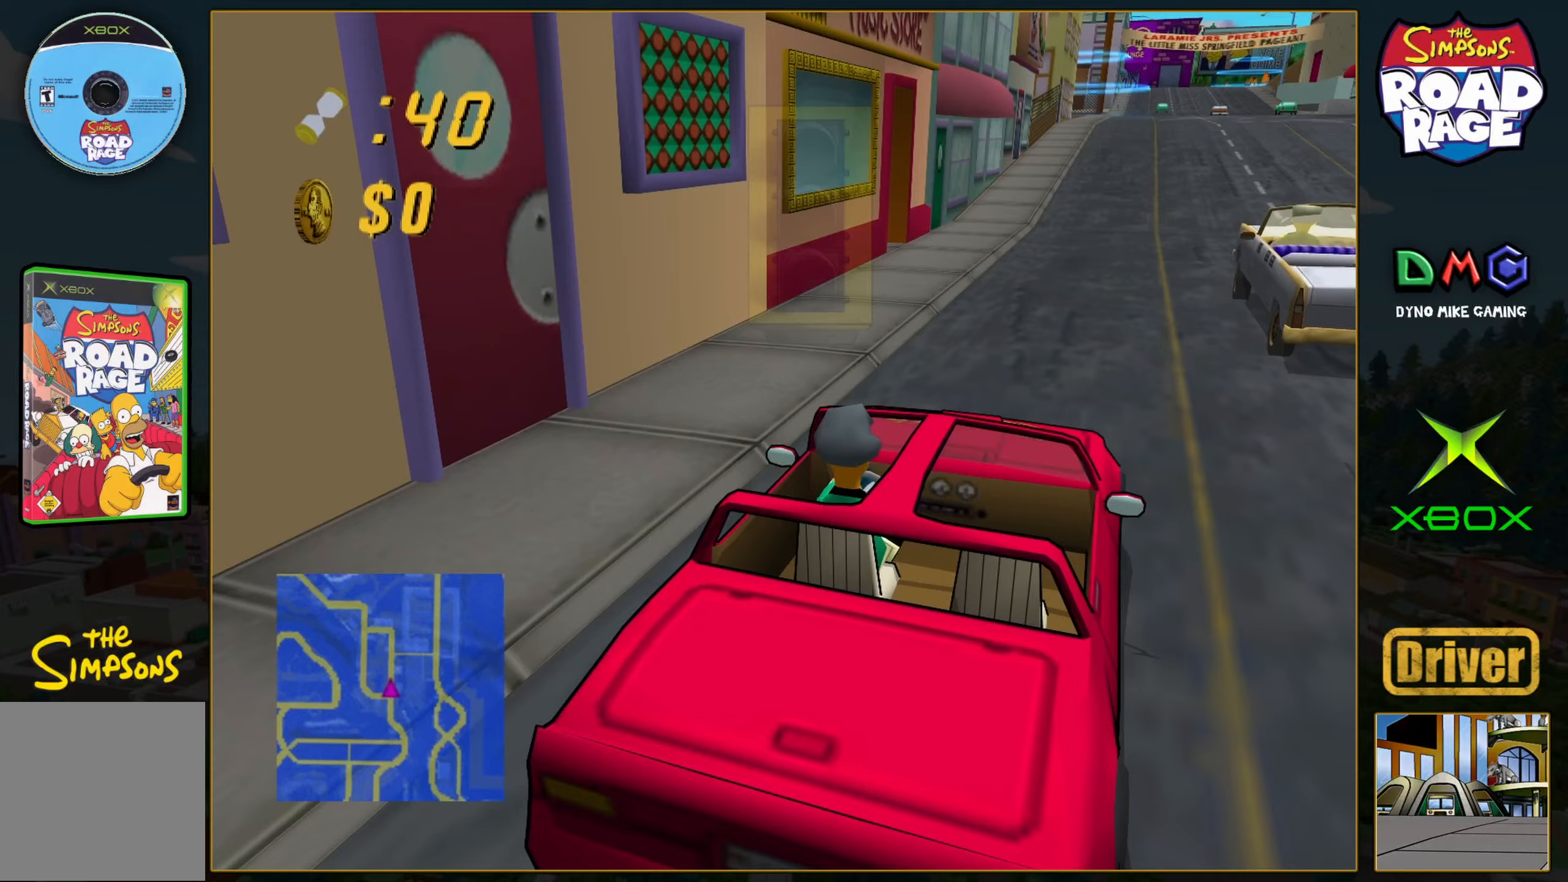
{"buttons": [], "left_stick": "center", "events": []}
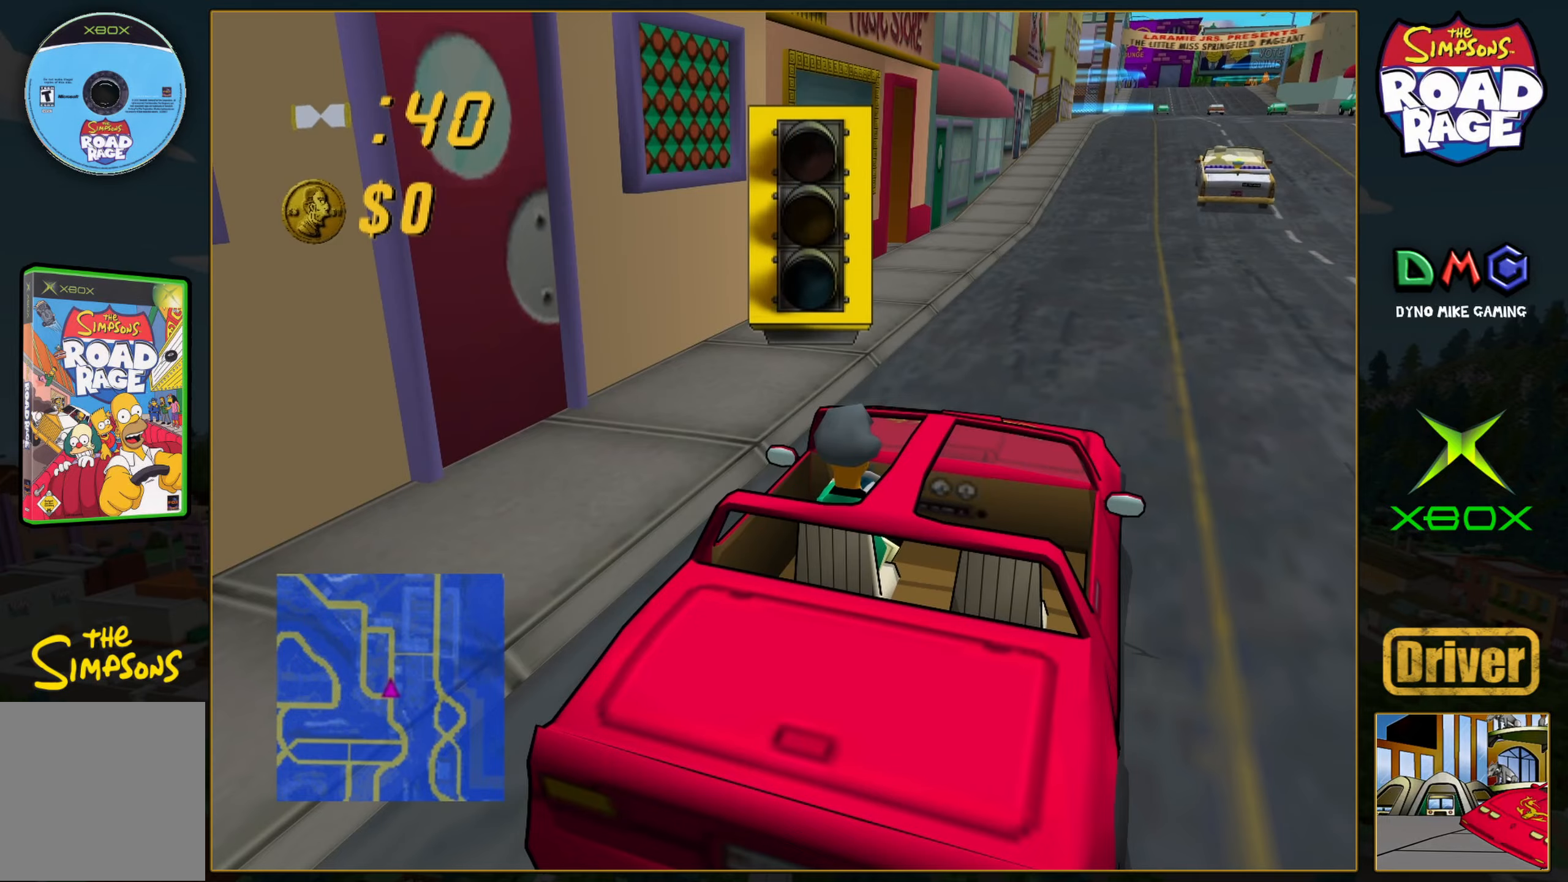
{"buttons": [], "left_stick": "center", "events": []}
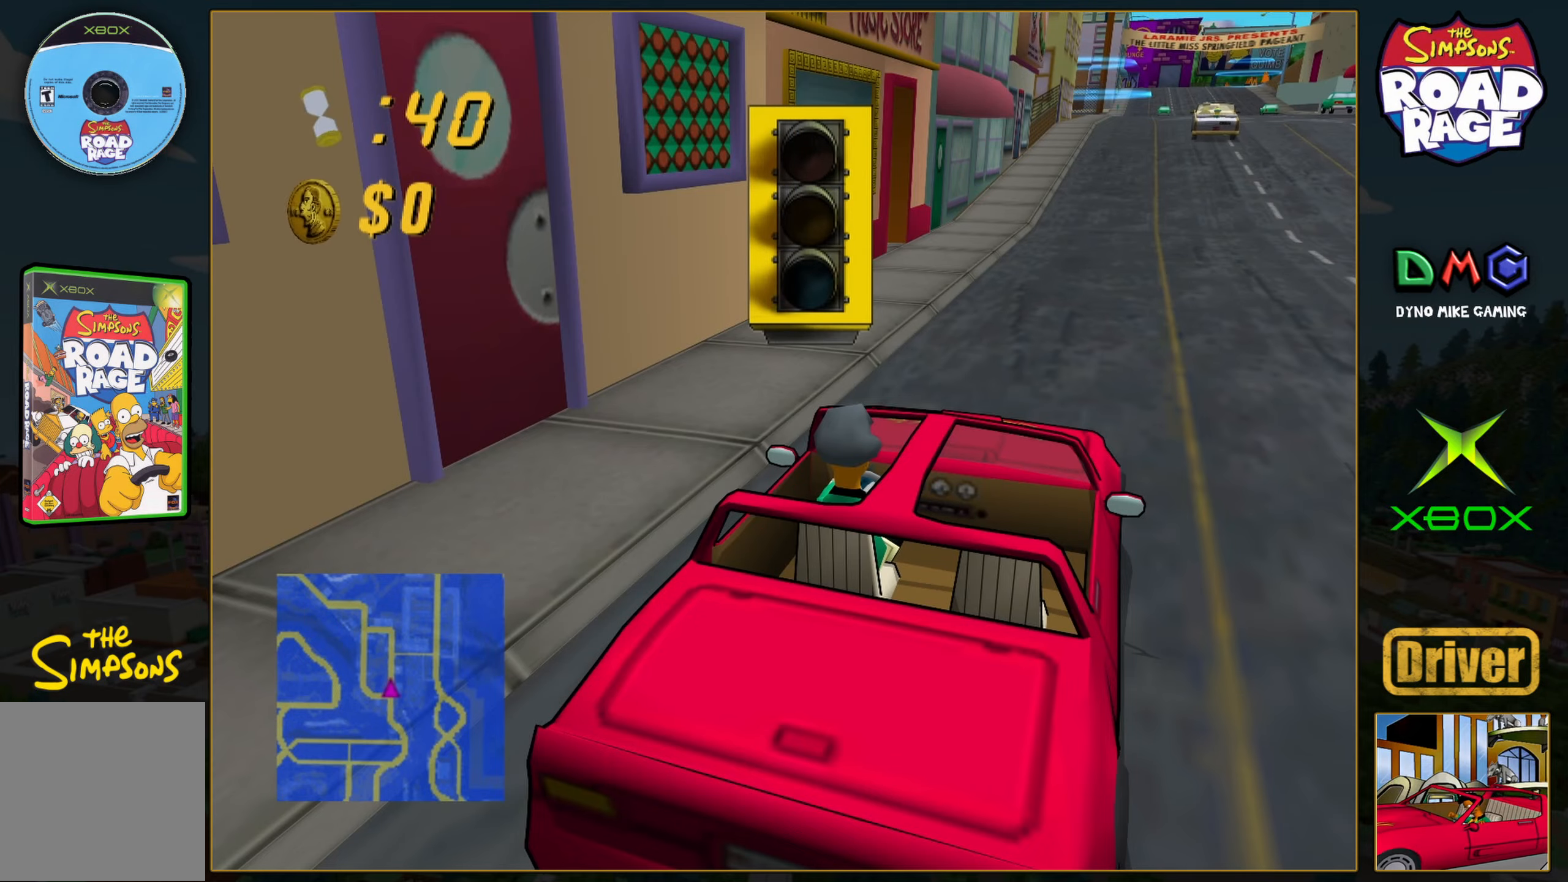
{"buttons": [], "left_stick": "center", "events": []}
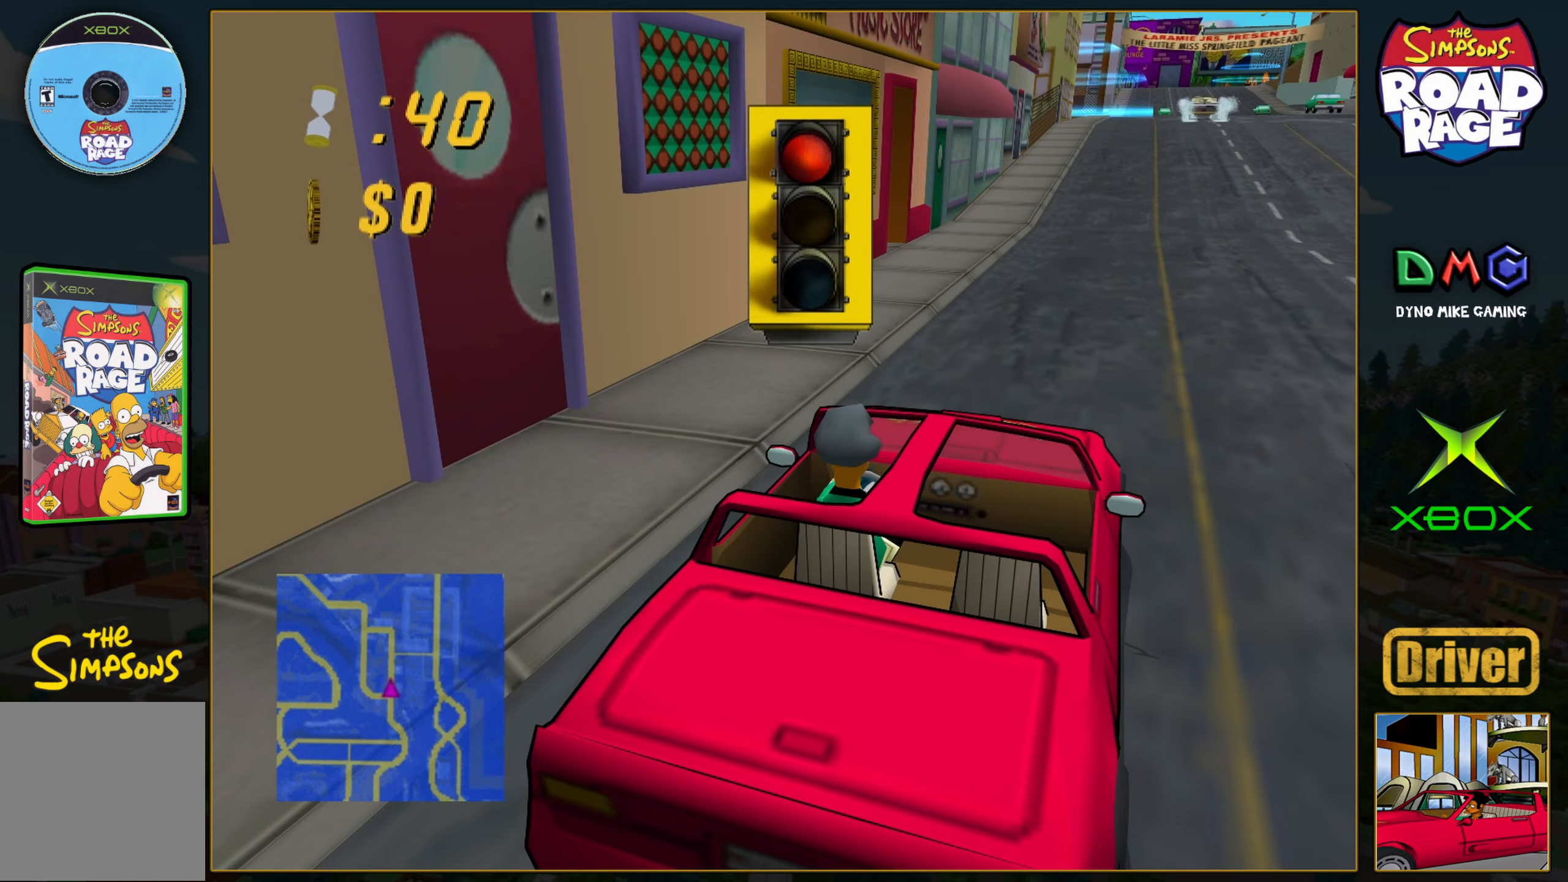
{"buttons": [], "left_stick": "center", "events": []}
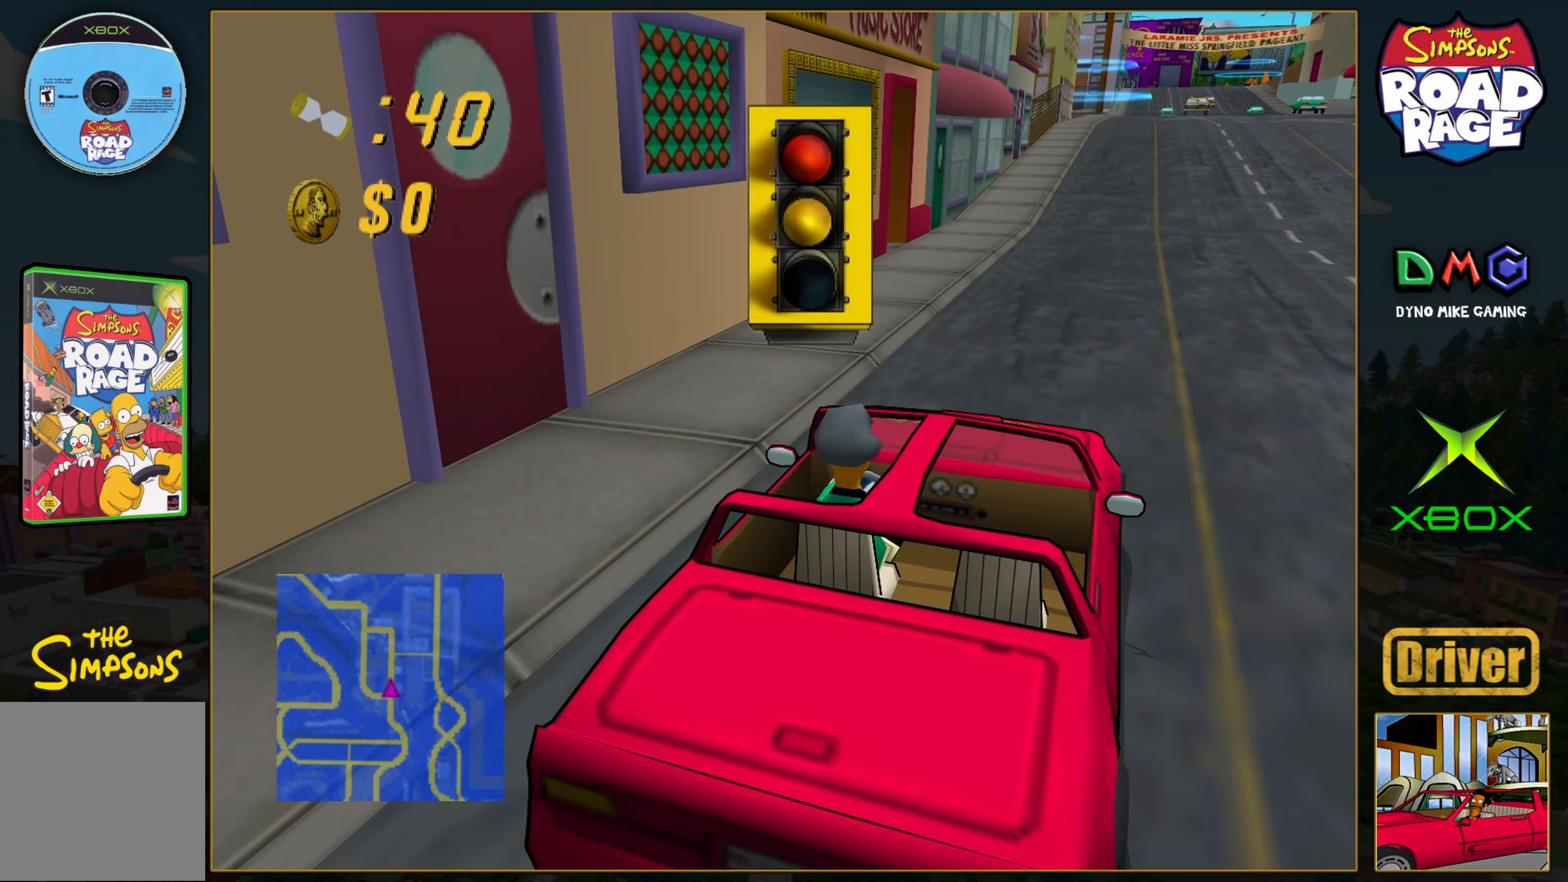
{"buttons": [], "left_stick": "center", "events": []}
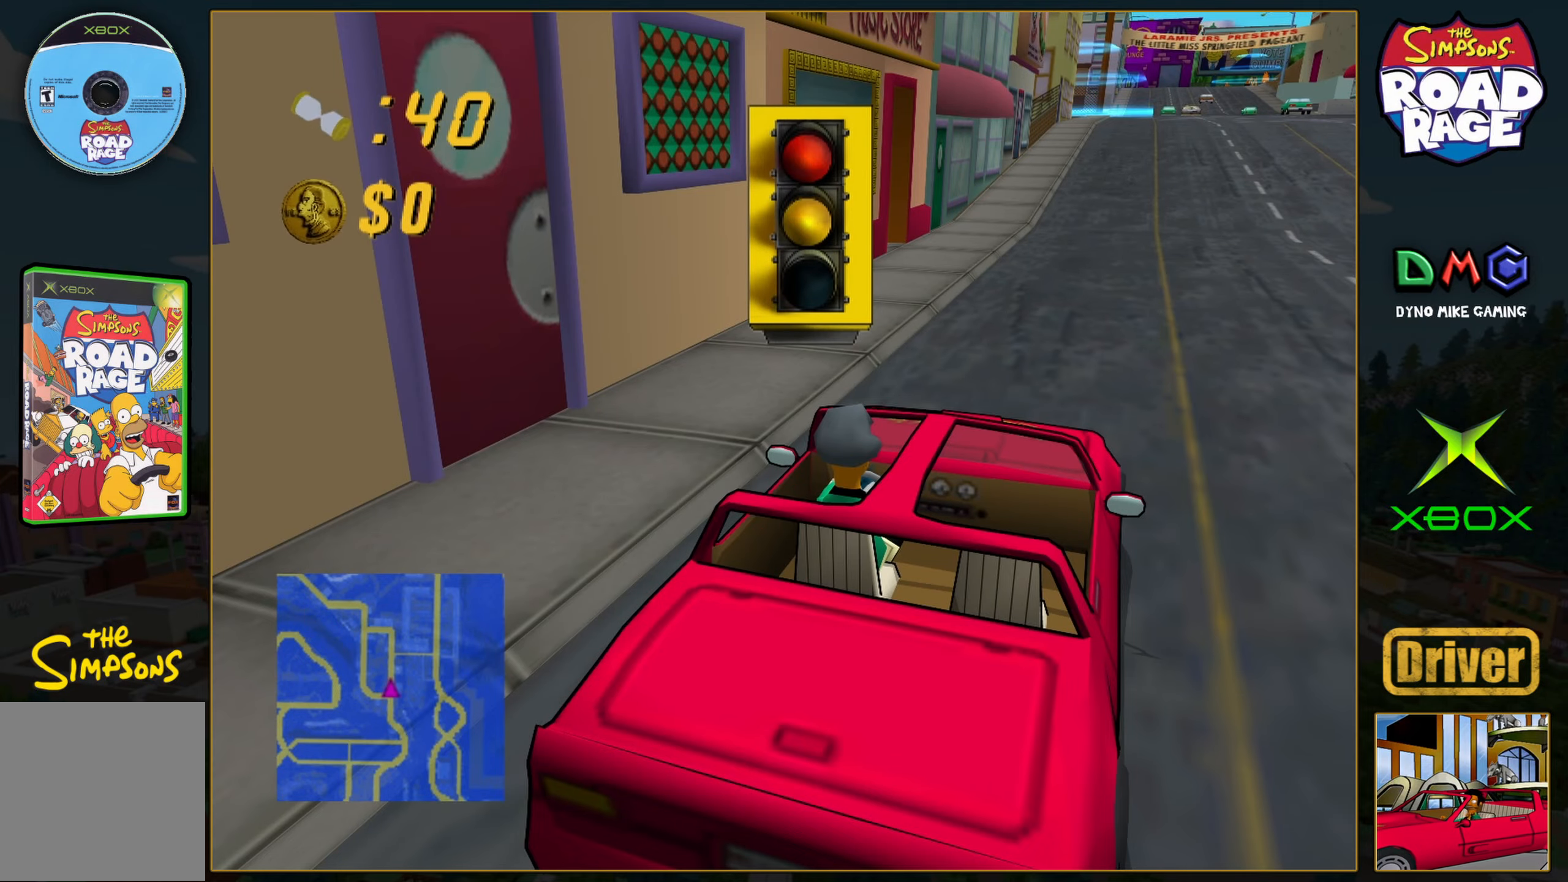
{"buttons": ["A"], "left_stick": "right", "events": [[233, "A", "down"], [350, "left_stick", "right"]]}
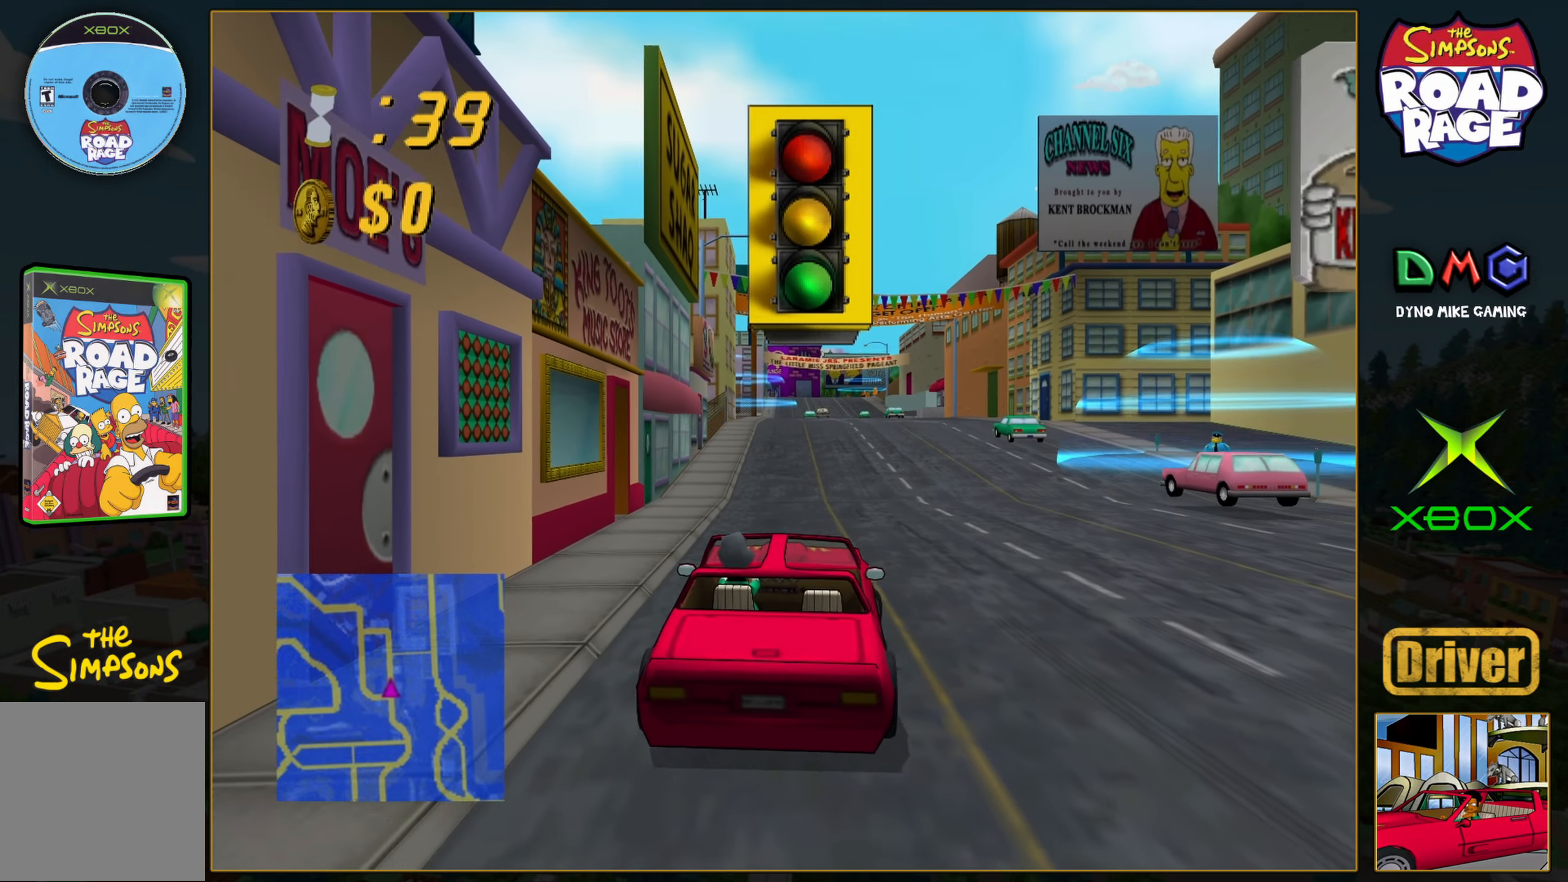
{"buttons": ["A"], "left_stick": "right", "events": [[183, "left_stick", "center"], [367, "left_stick", "right"]]}
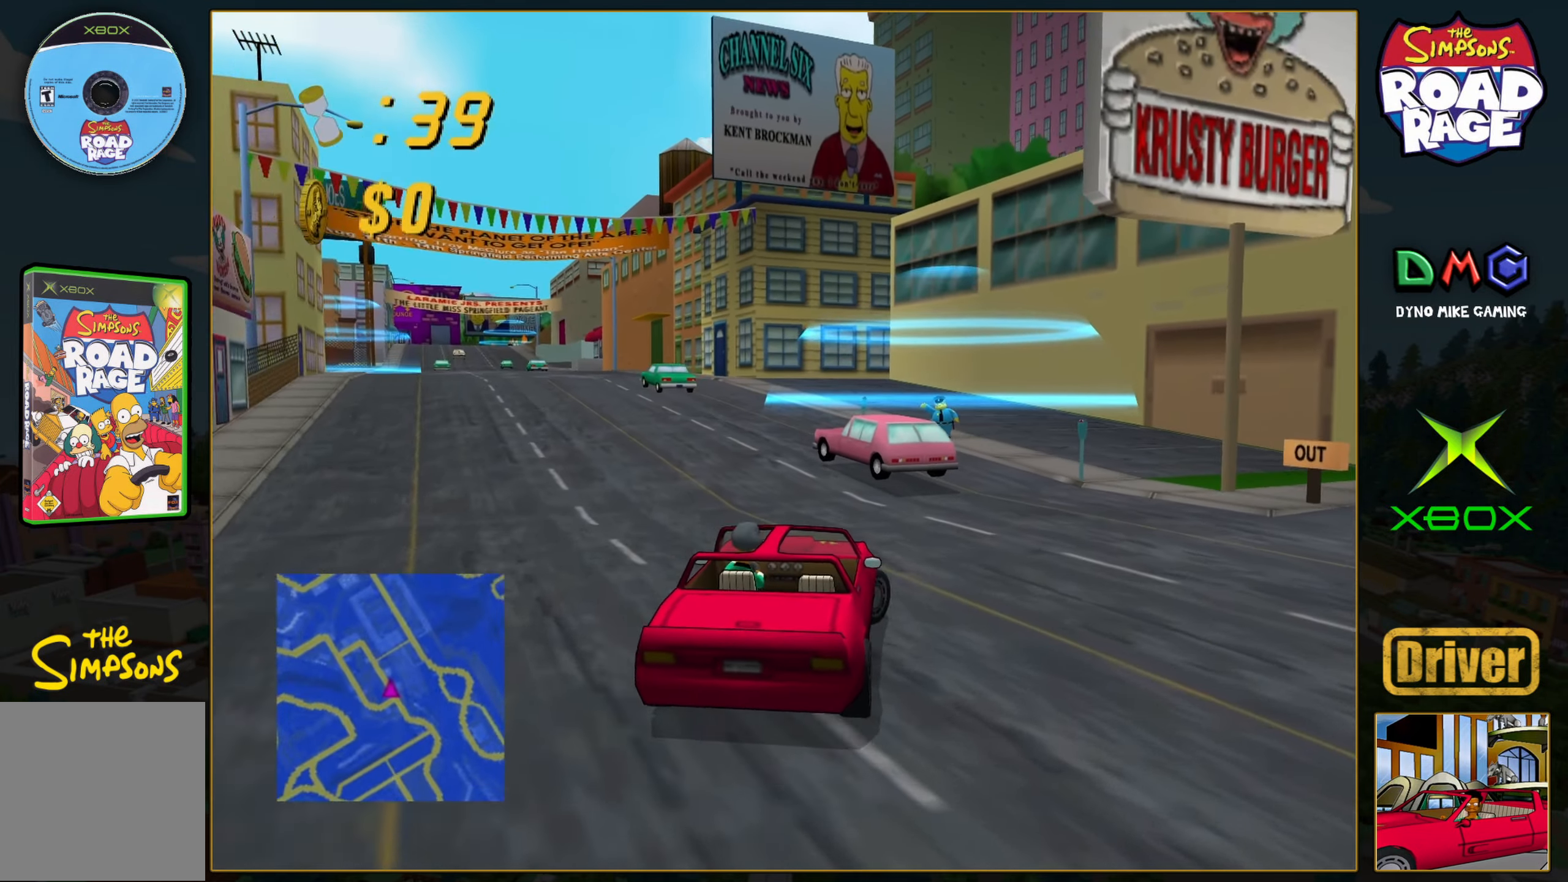
{"buttons": ["B"], "left_stick": "down-left", "events": [[17, "A", "up"], [50, "left_stick", "center"], [200, "left_stick", "left"], [250, "B", "down"], [417, "left_stick", "down-left"]]}
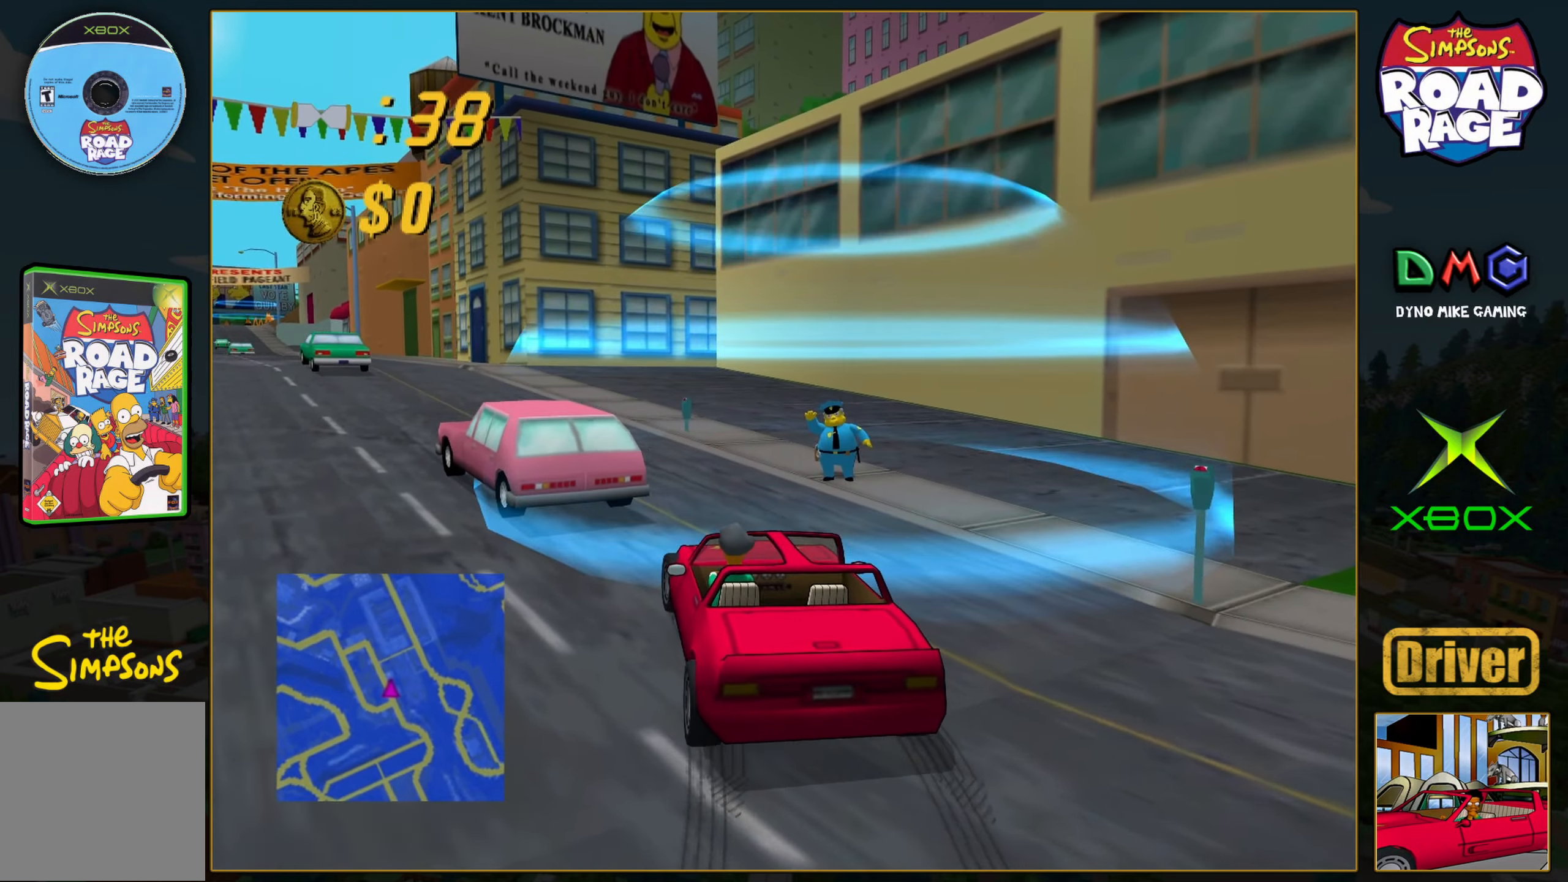
{"buttons": [], "left_stick": "center", "events": [[400, "B", "up"], [417, "left_stick", "center"]]}
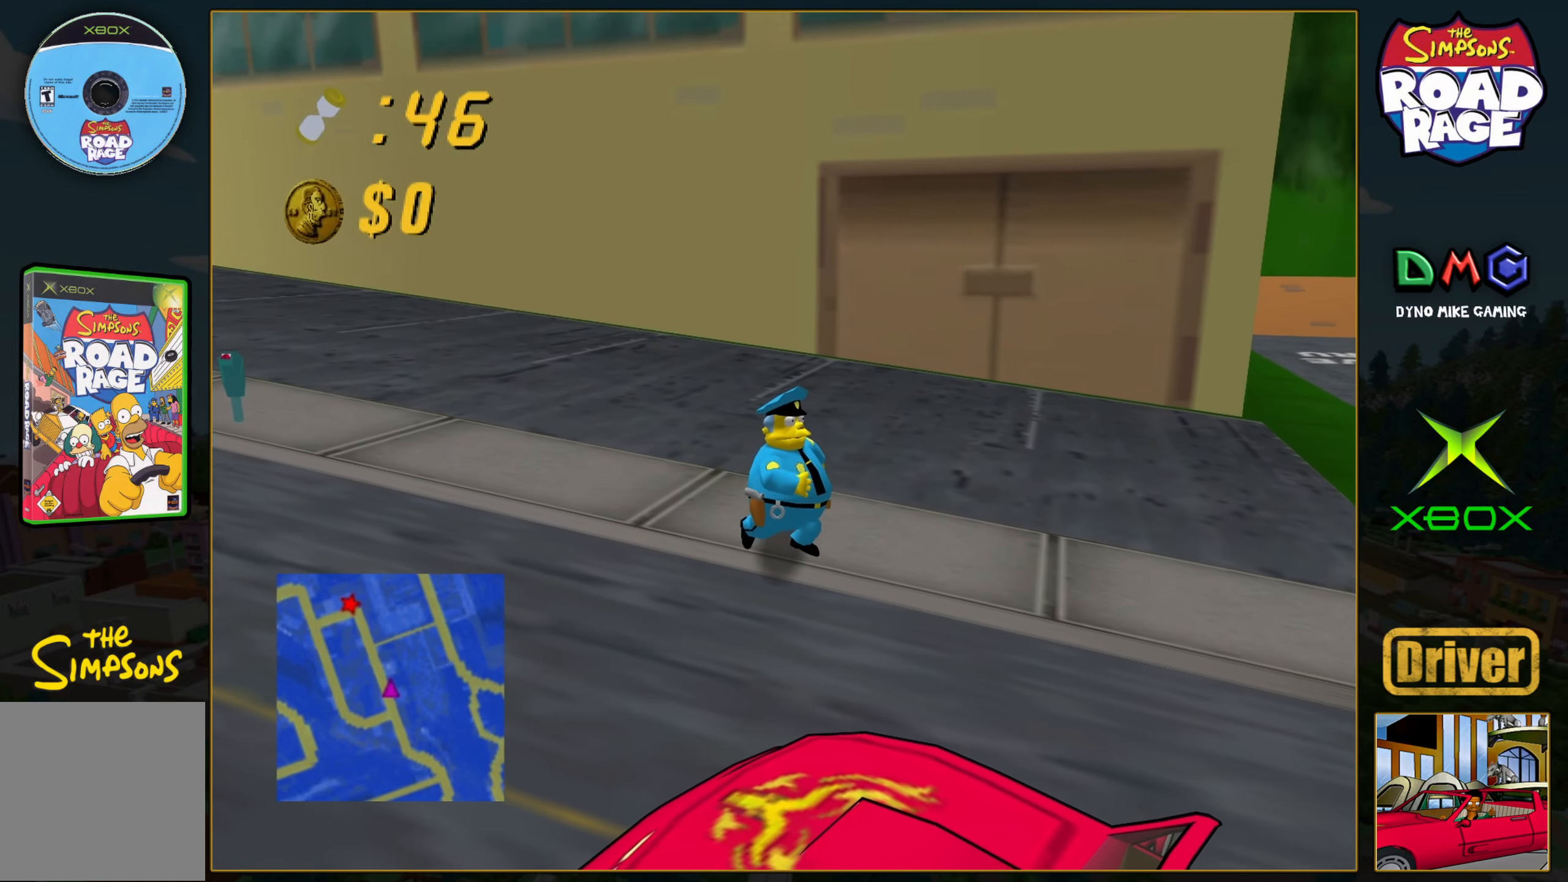
{"buttons": [], "left_stick": "center", "events": []}
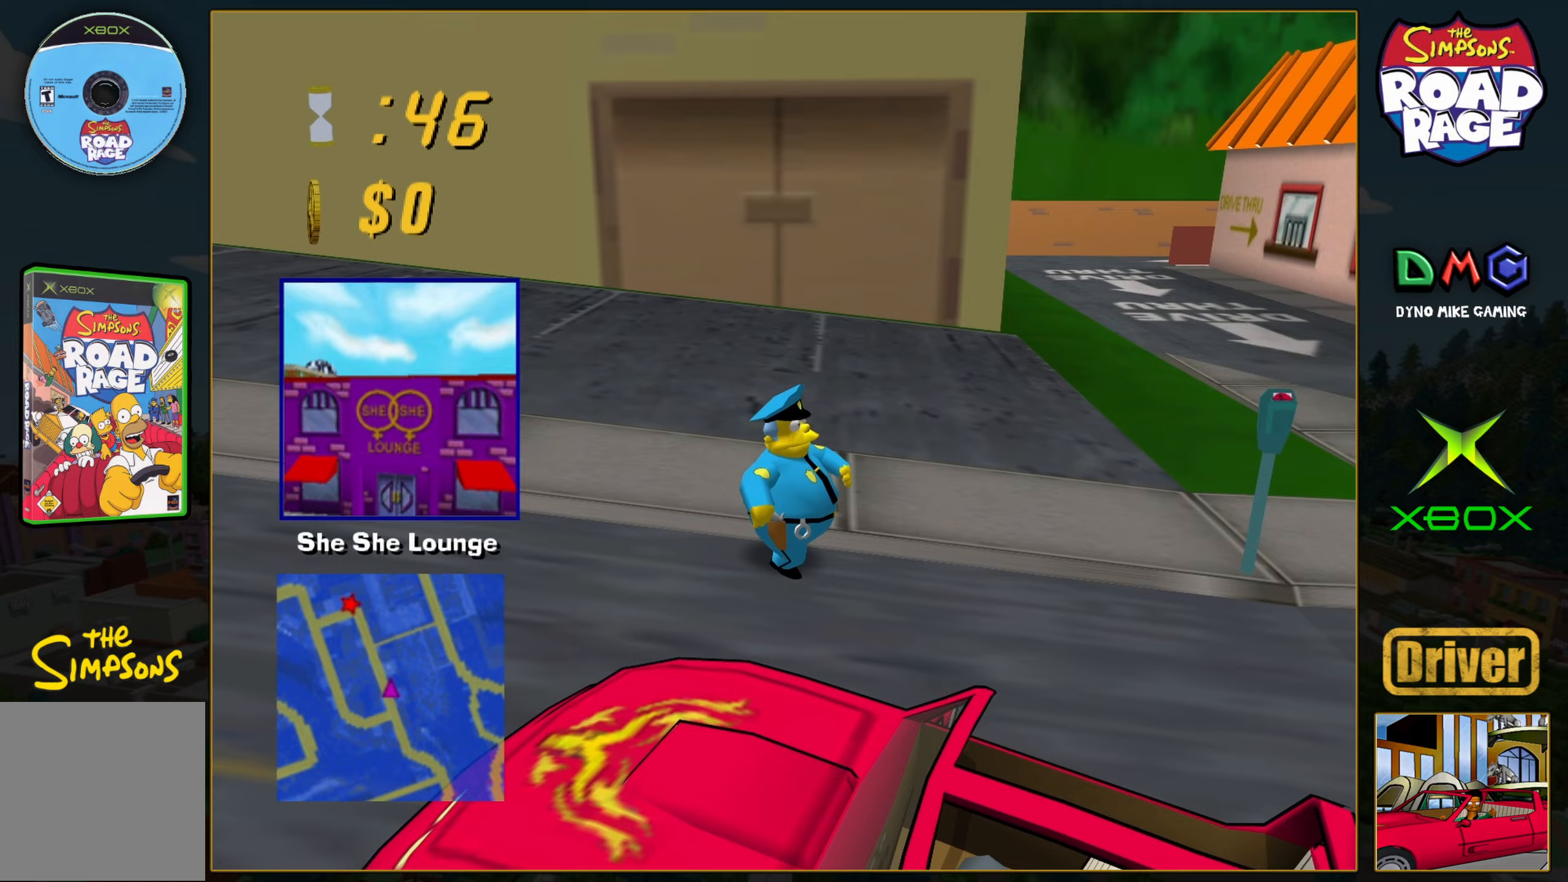
{"buttons": ["A"], "left_stick": "center", "events": [[17, "A", "down"]]}
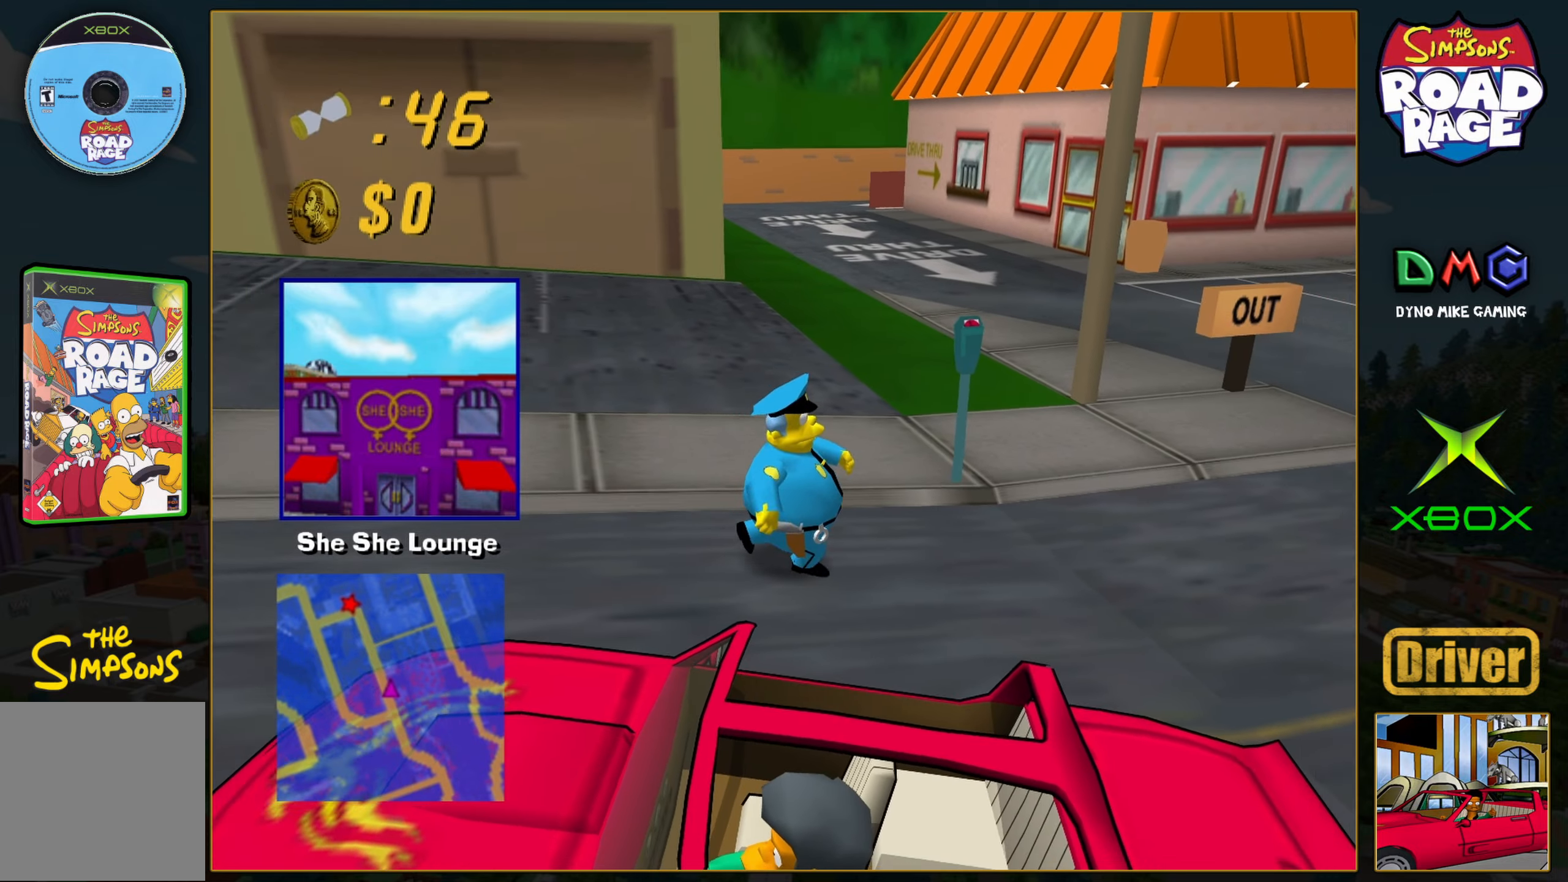
{"buttons": ["A"], "left_stick": "center", "events": []}
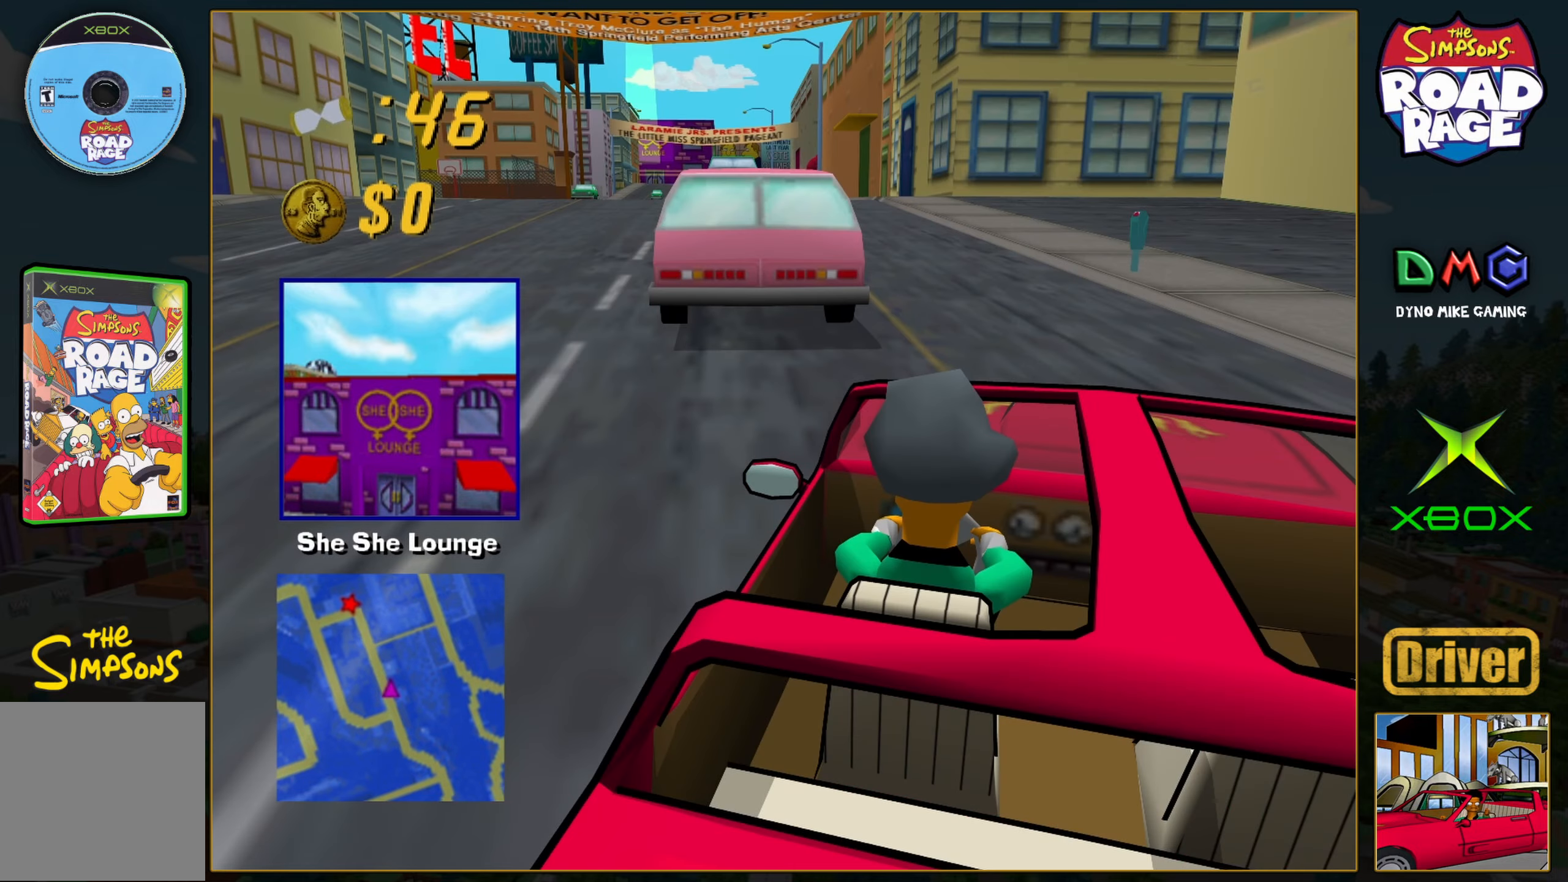
{"buttons": ["A"], "left_stick": "center", "events": []}
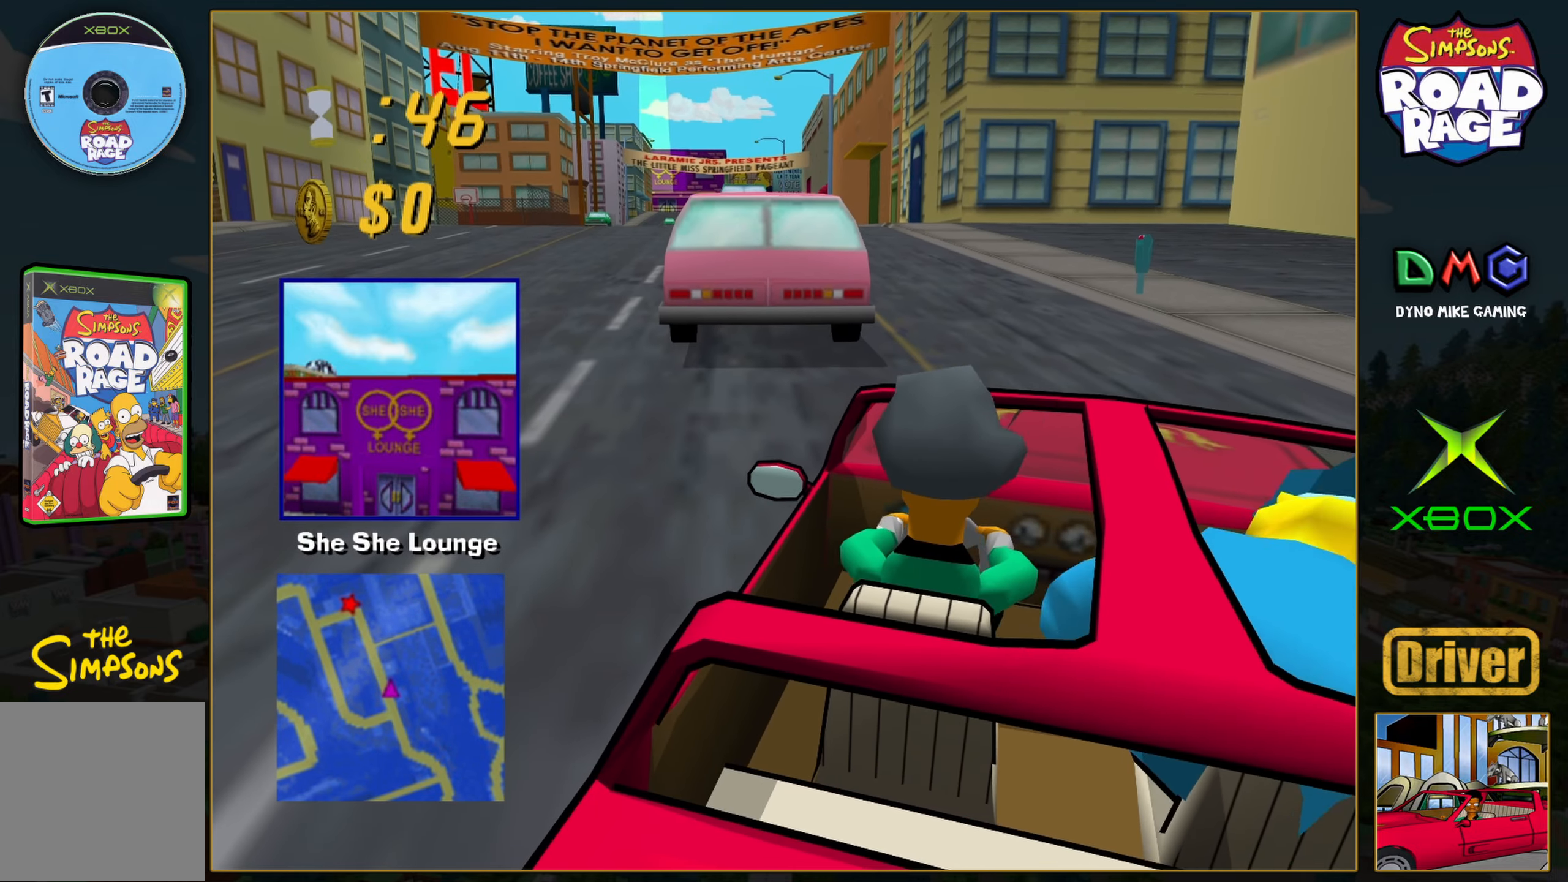
{"buttons": ["A"], "left_stick": "center", "events": []}
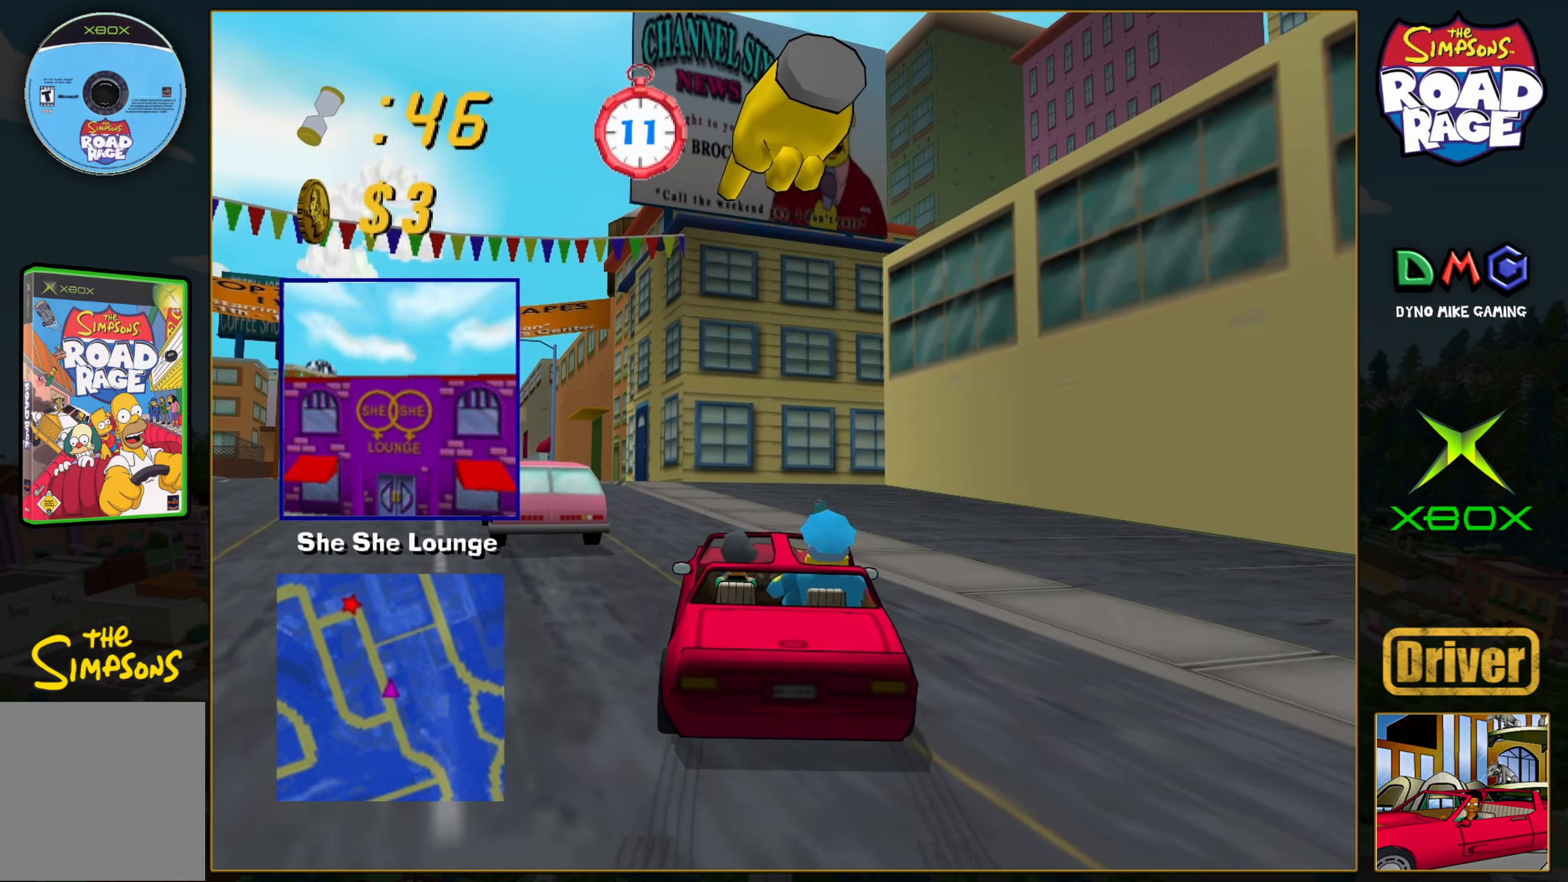
{"buttons": ["A"], "left_stick": "center", "events": [[150, "left_stick", "left"], [350, "left_stick", "center"]]}
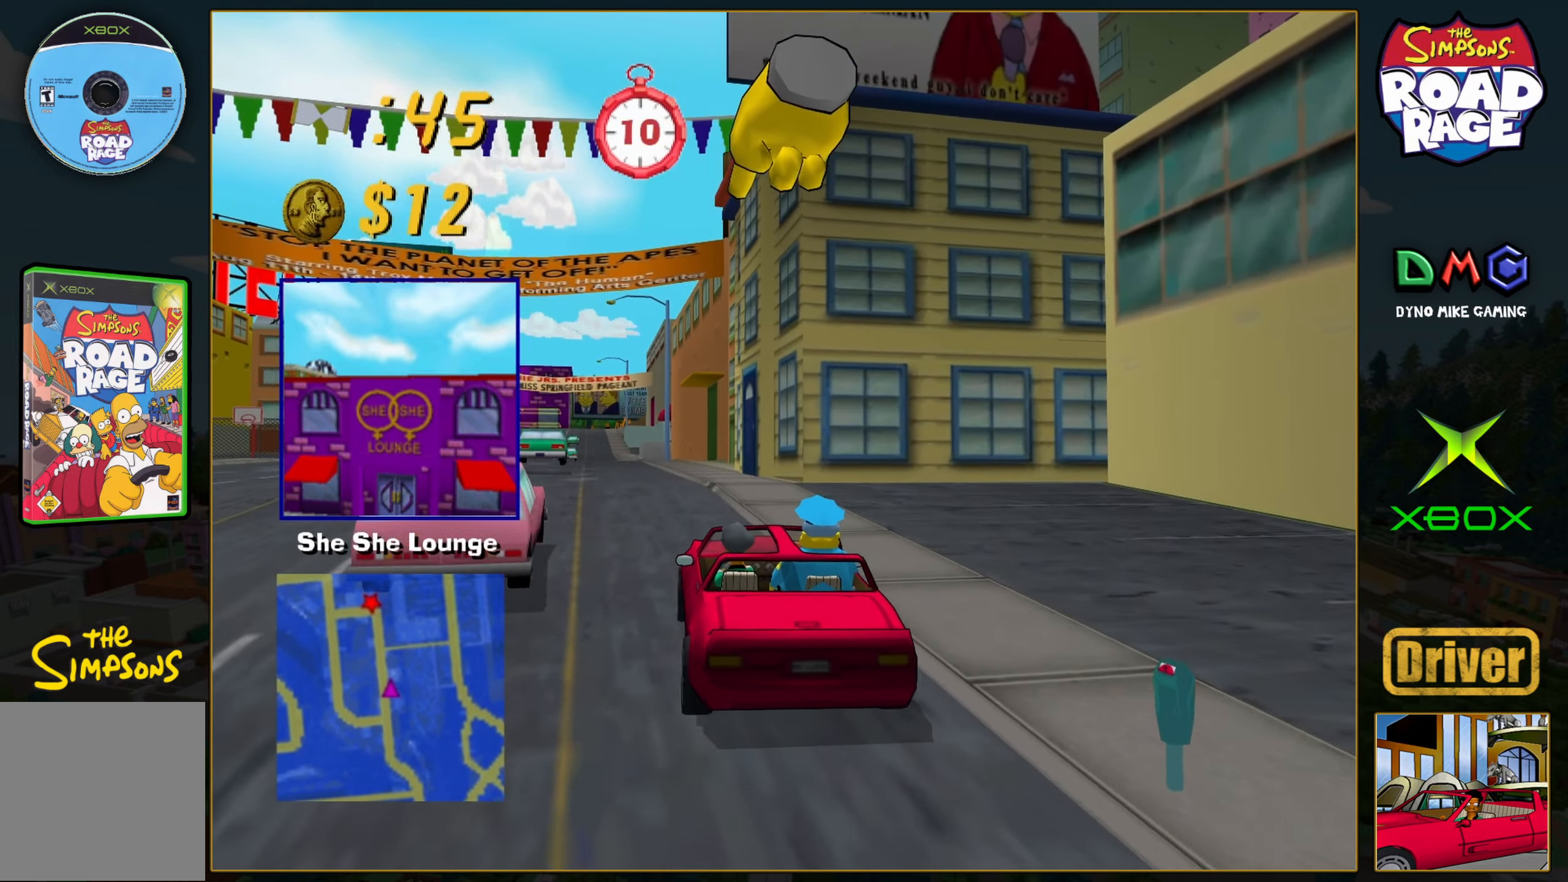
{"buttons": ["A"], "left_stick": "center", "events": [[33, "left_stick", "left"], [233, "left_stick", "center"]]}
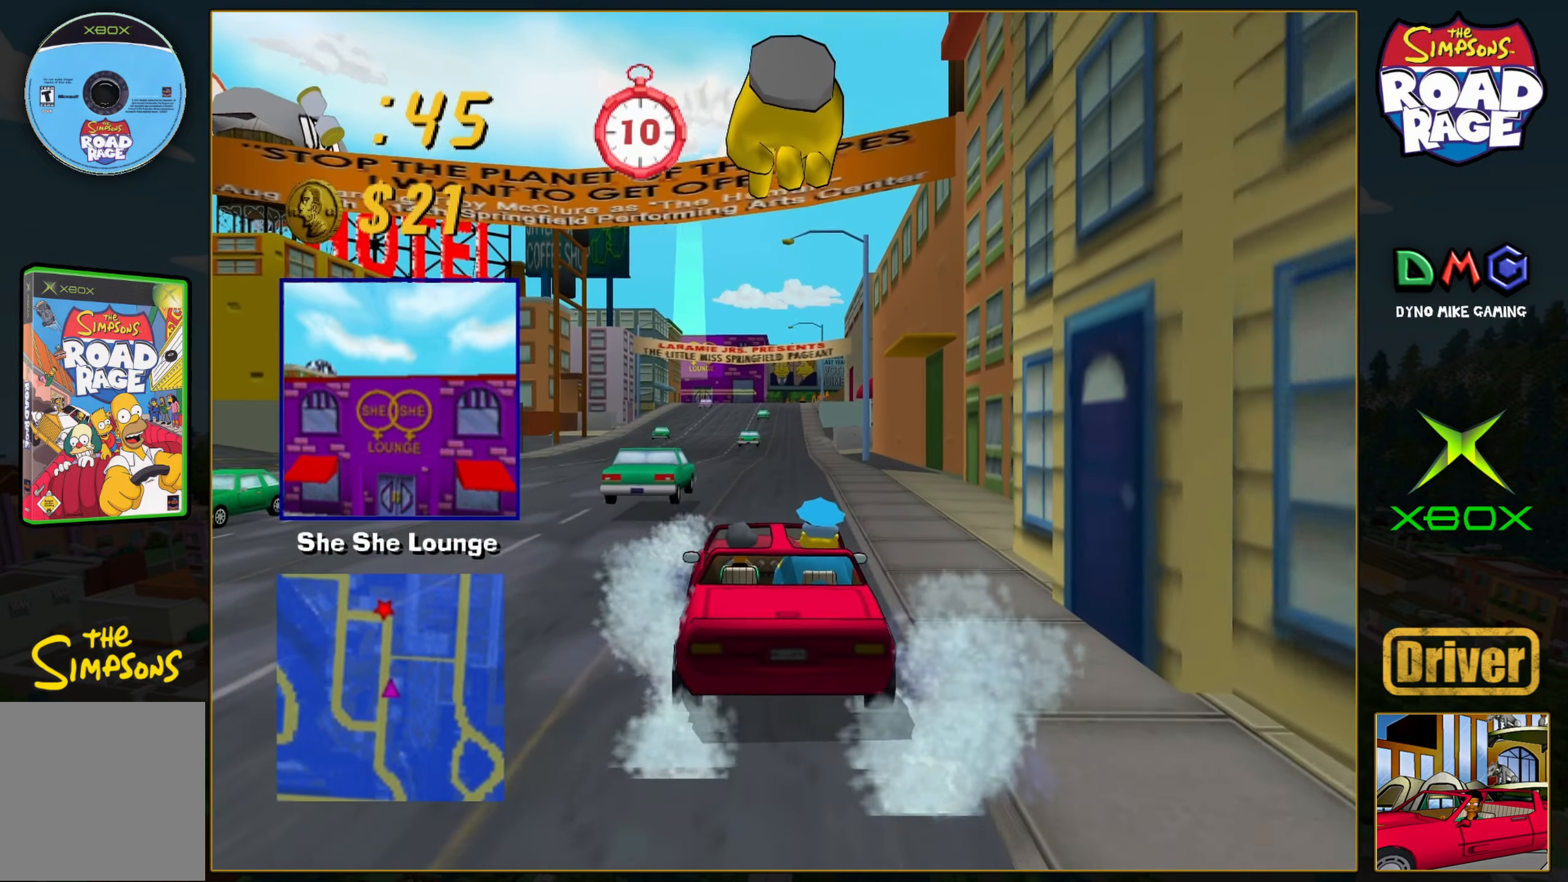
{"buttons": ["A"], "left_stick": "center", "events": [[167, "left_stick", "right"], [250, "left_stick", "center"]]}
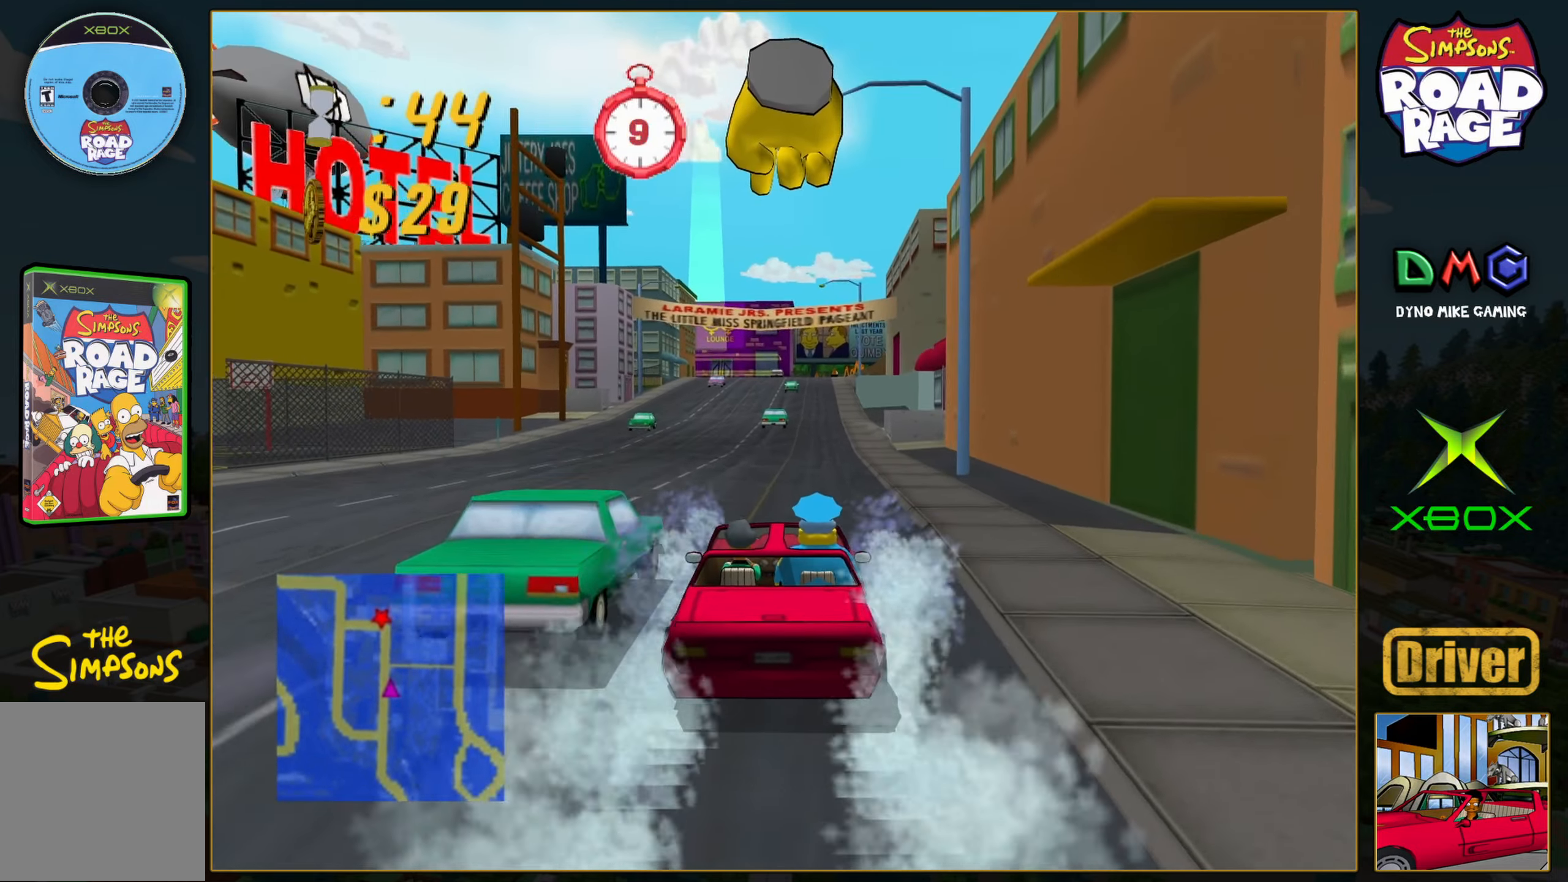
{"buttons": ["A"], "left_stick": "center", "events": []}
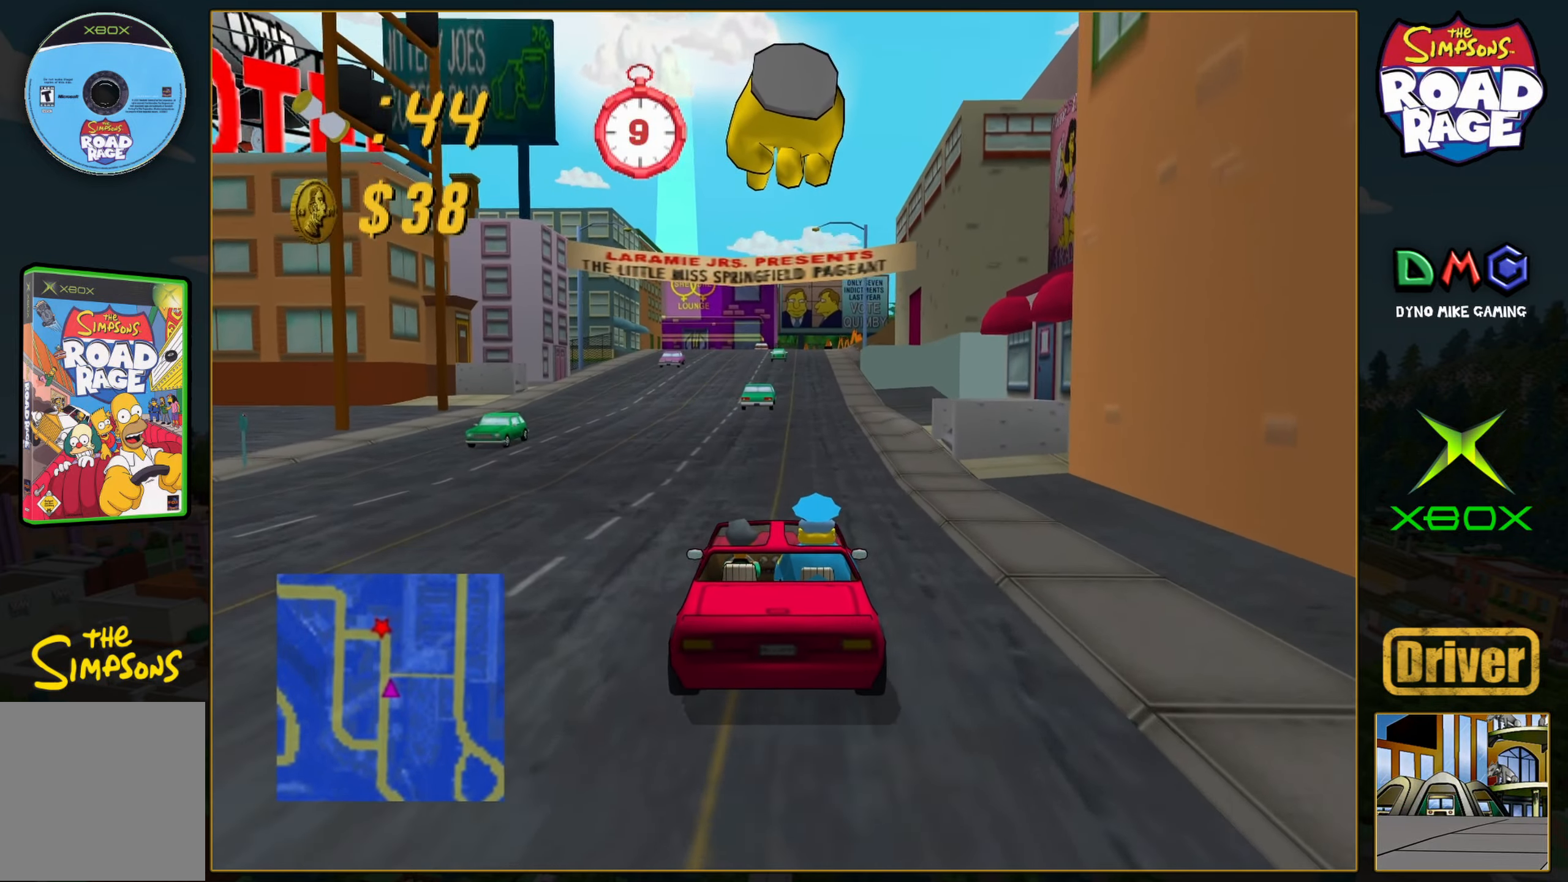
{"buttons": ["A"], "left_stick": "center", "events": [[83, "left_stick", "left"], [233, "left_stick", "center"]]}
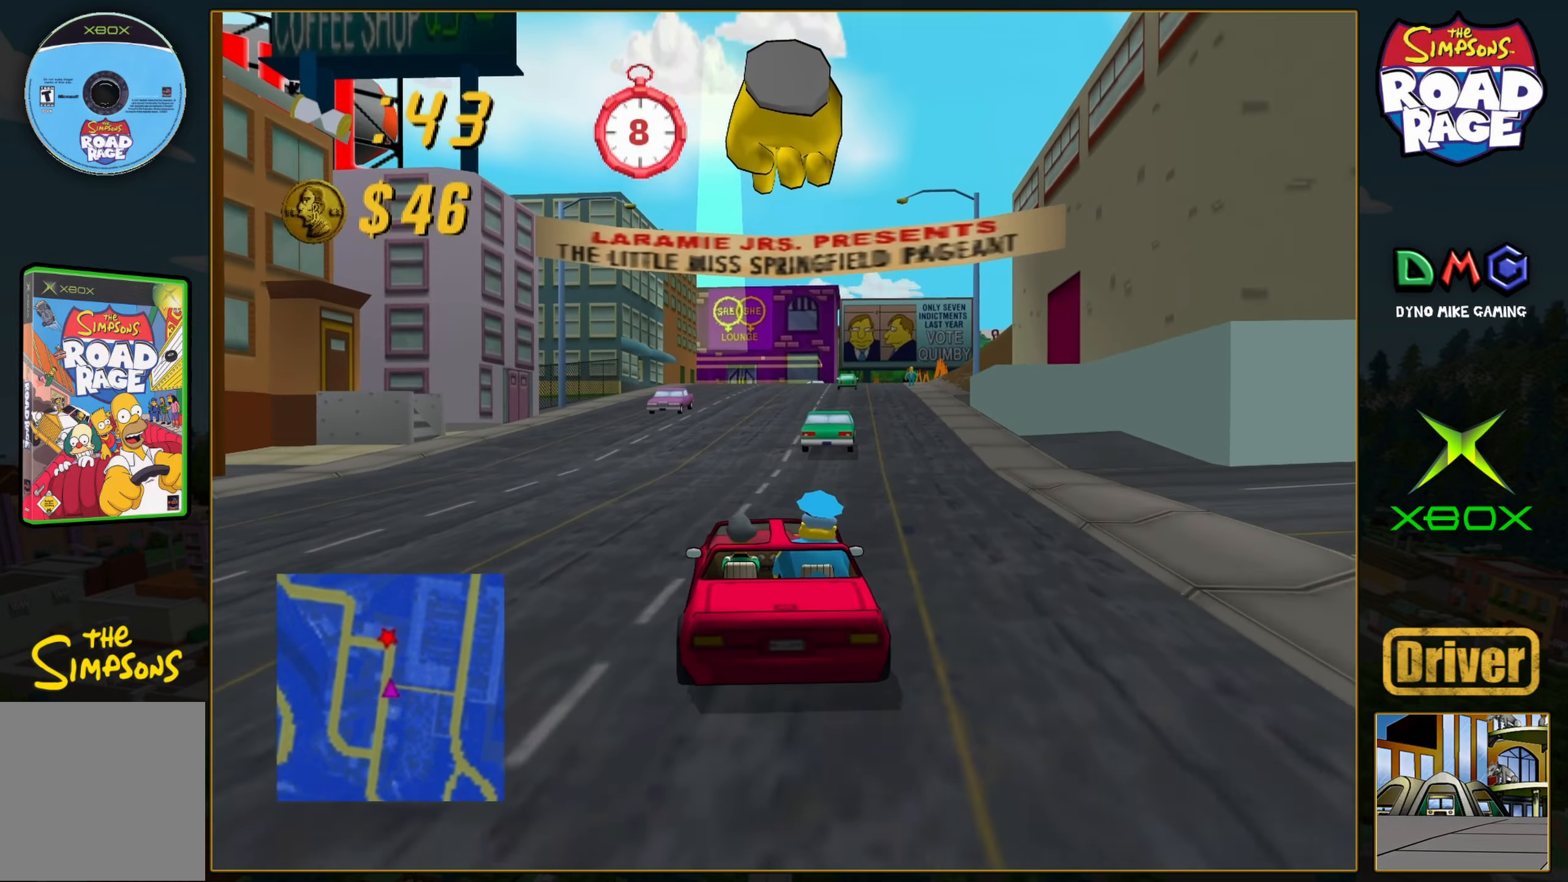
{"buttons": ["A"], "left_stick": "right", "events": [[500, "left_stick", "right"]]}
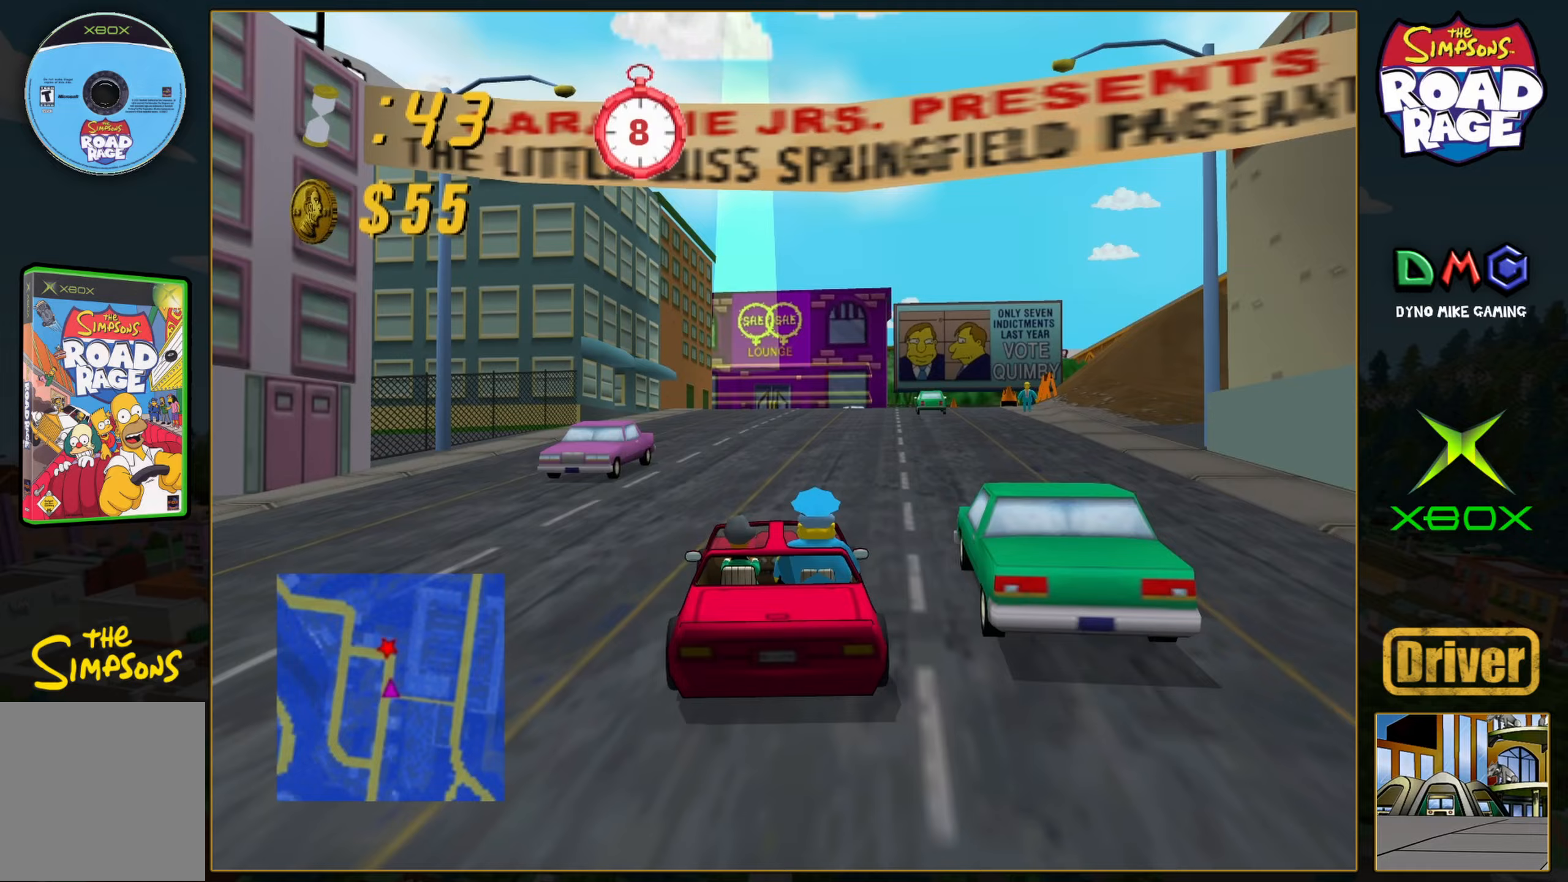
{"buttons": ["A"], "left_stick": "center", "events": [[100, "left_stick", "center"]]}
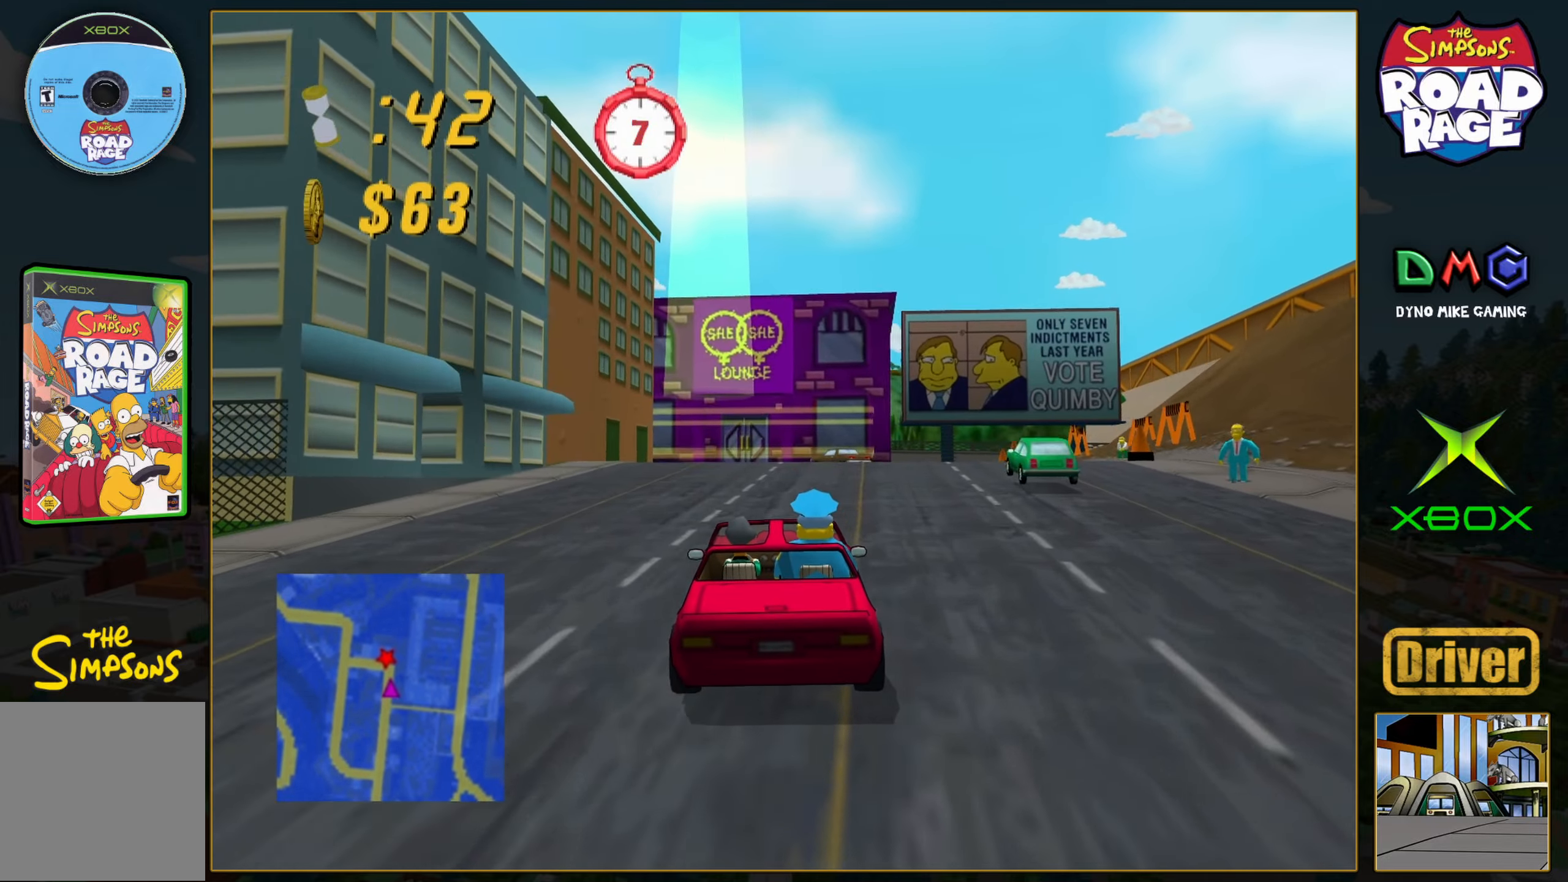
{"buttons": [], "left_stick": "center", "events": [[233, "A", "up"]]}
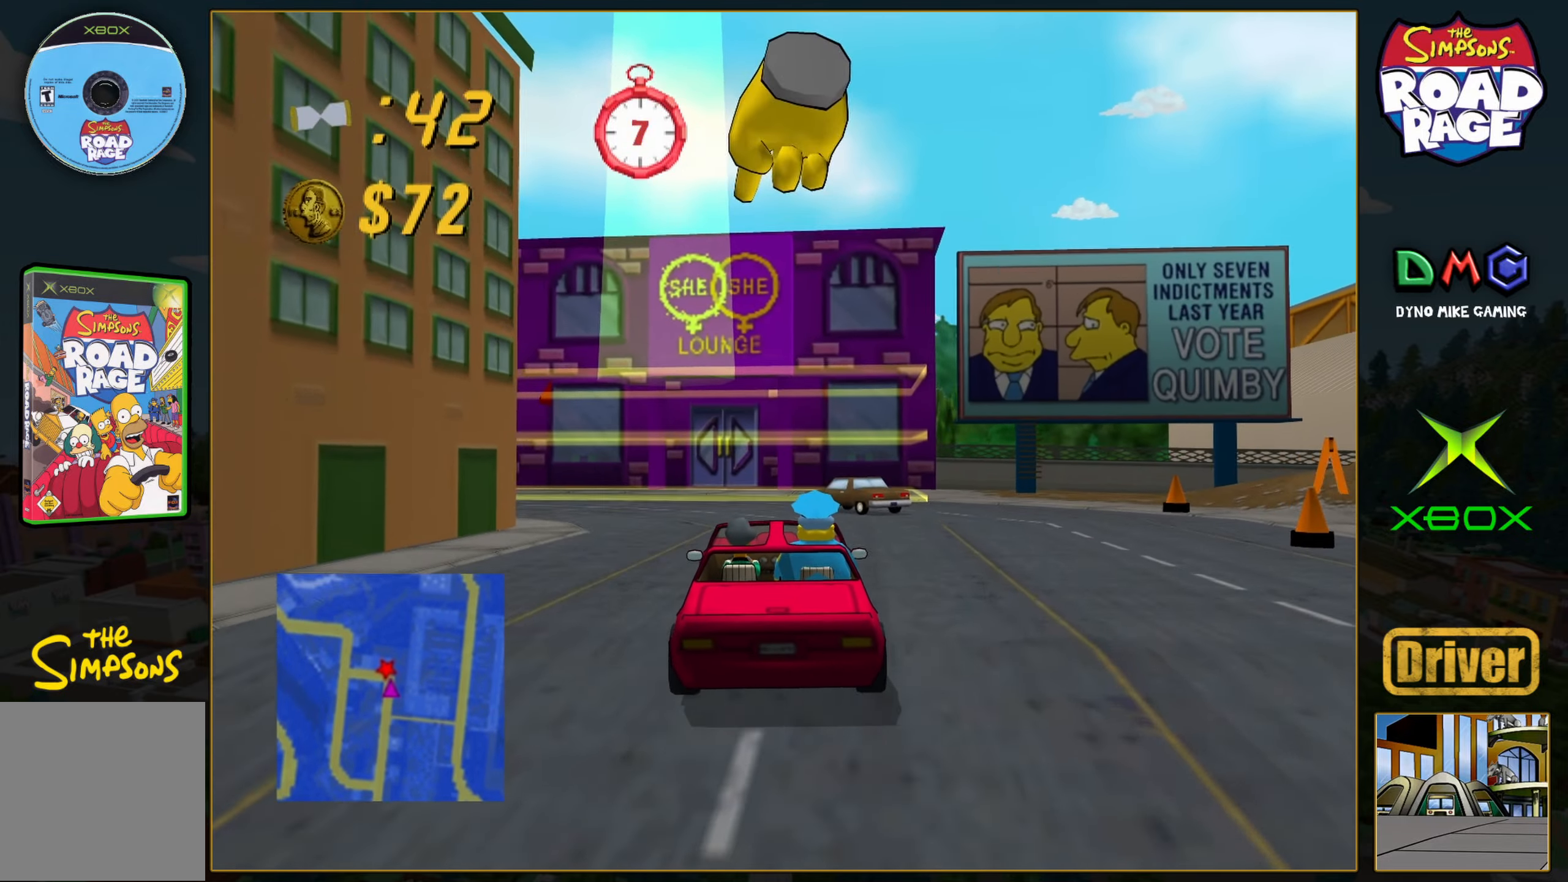
{"buttons": [], "left_stick": "left", "events": [[50, "left_stick", "left"], [233, "left_stick", "center"], [350, "left_stick", "left"]]}
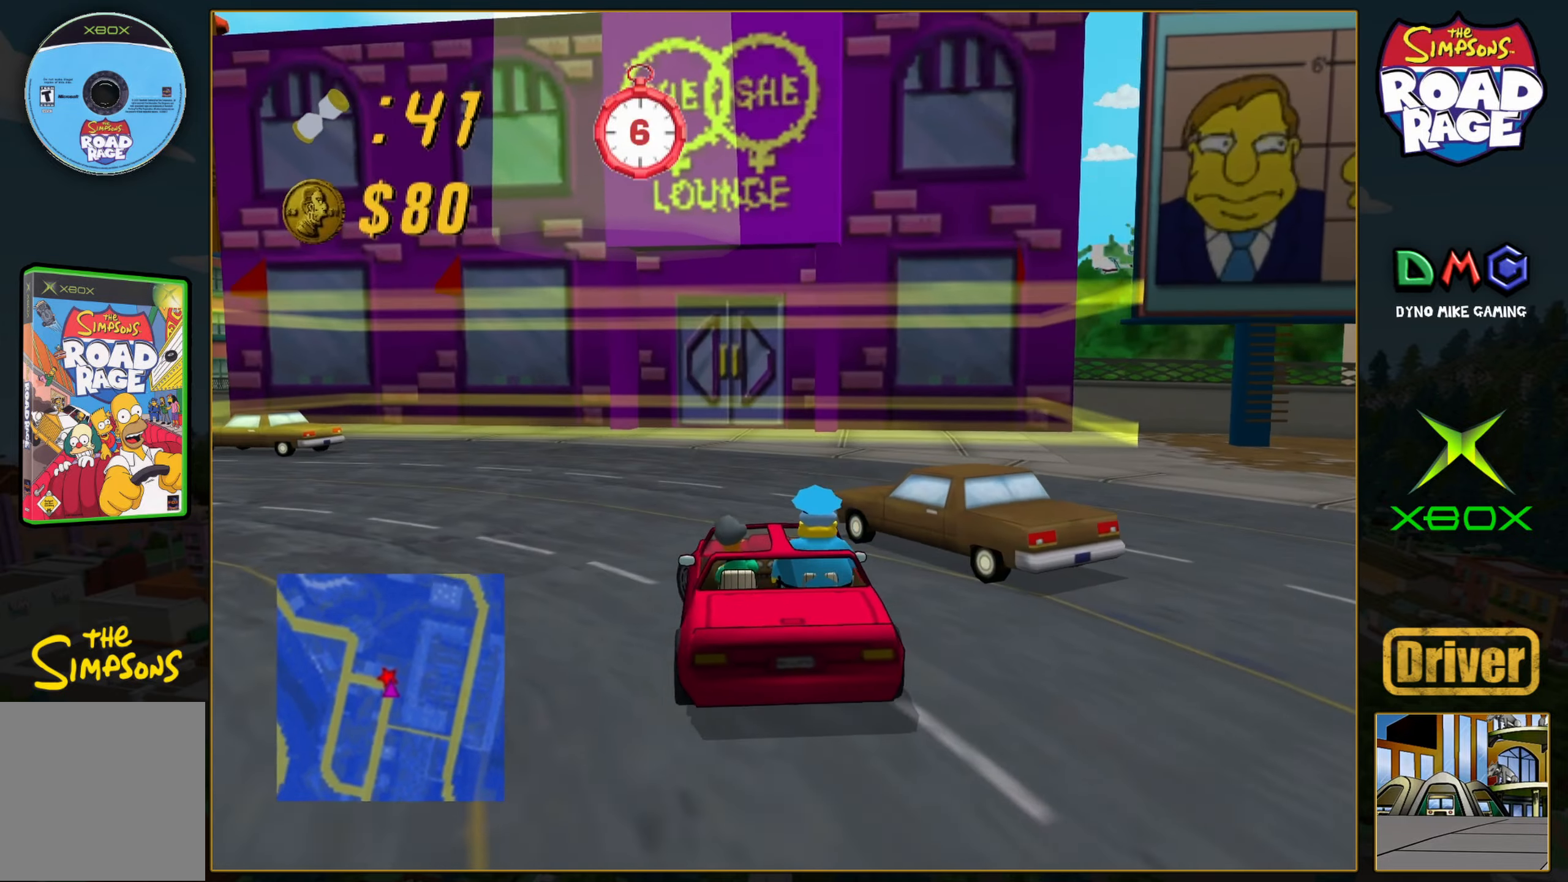
{"buttons": ["B"], "left_stick": "down-left", "events": [[117, "B", "down"], [233, "left_stick", "down-left"]]}